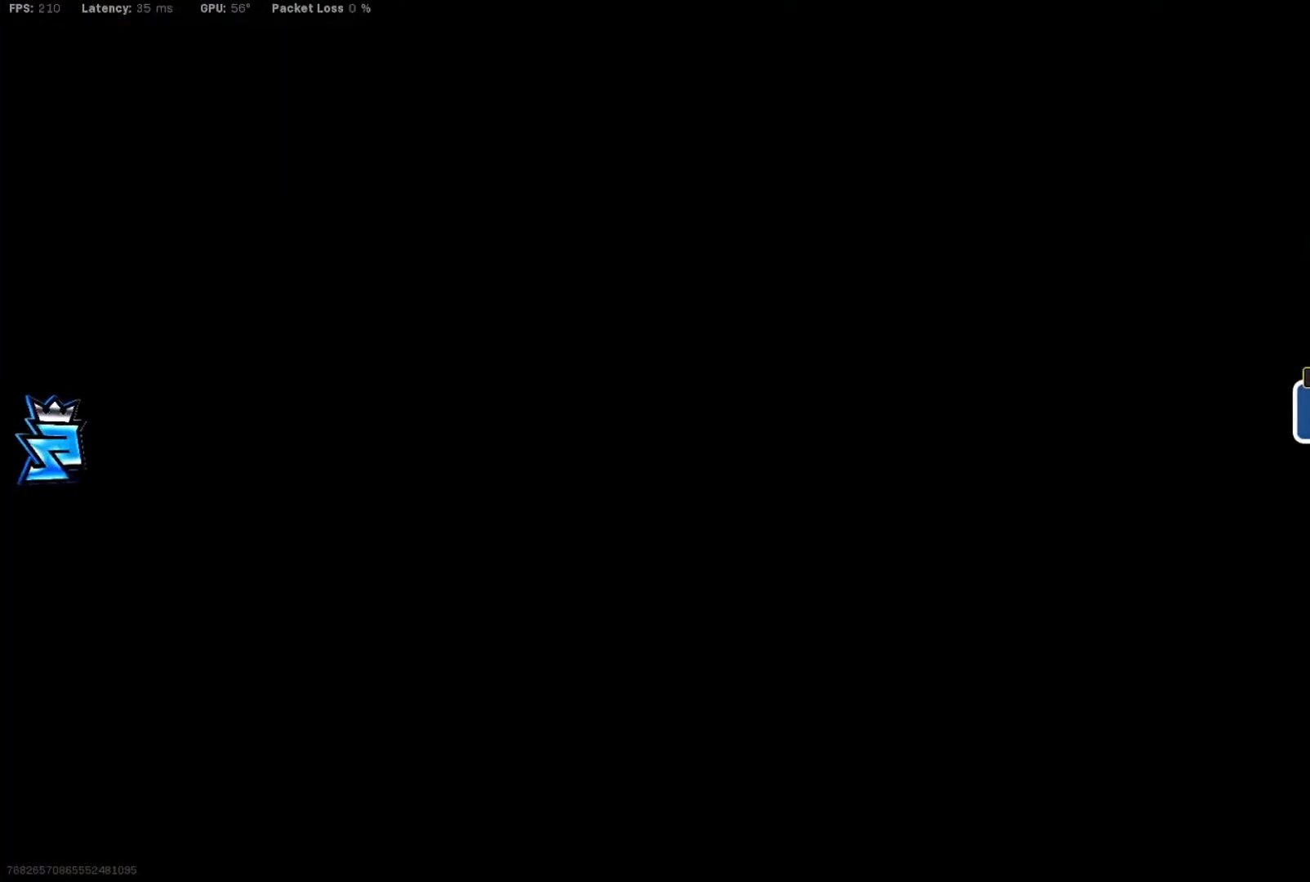
Gameplay with a controller (PlayStation layout); each line is a JSON object with the inputs held at the frame after it (dt_ms = milliseconds from this image to that frame). "events" lists button and stick changes between this image and that frame as [ms after this image, input, new state], when the widget could be followed in between. Not read: L1.
{"dt_ms": 500, "buttons": [], "left_stick": "center", "right_stick": "down", "events": [[17, "right_stick", "down"]]}
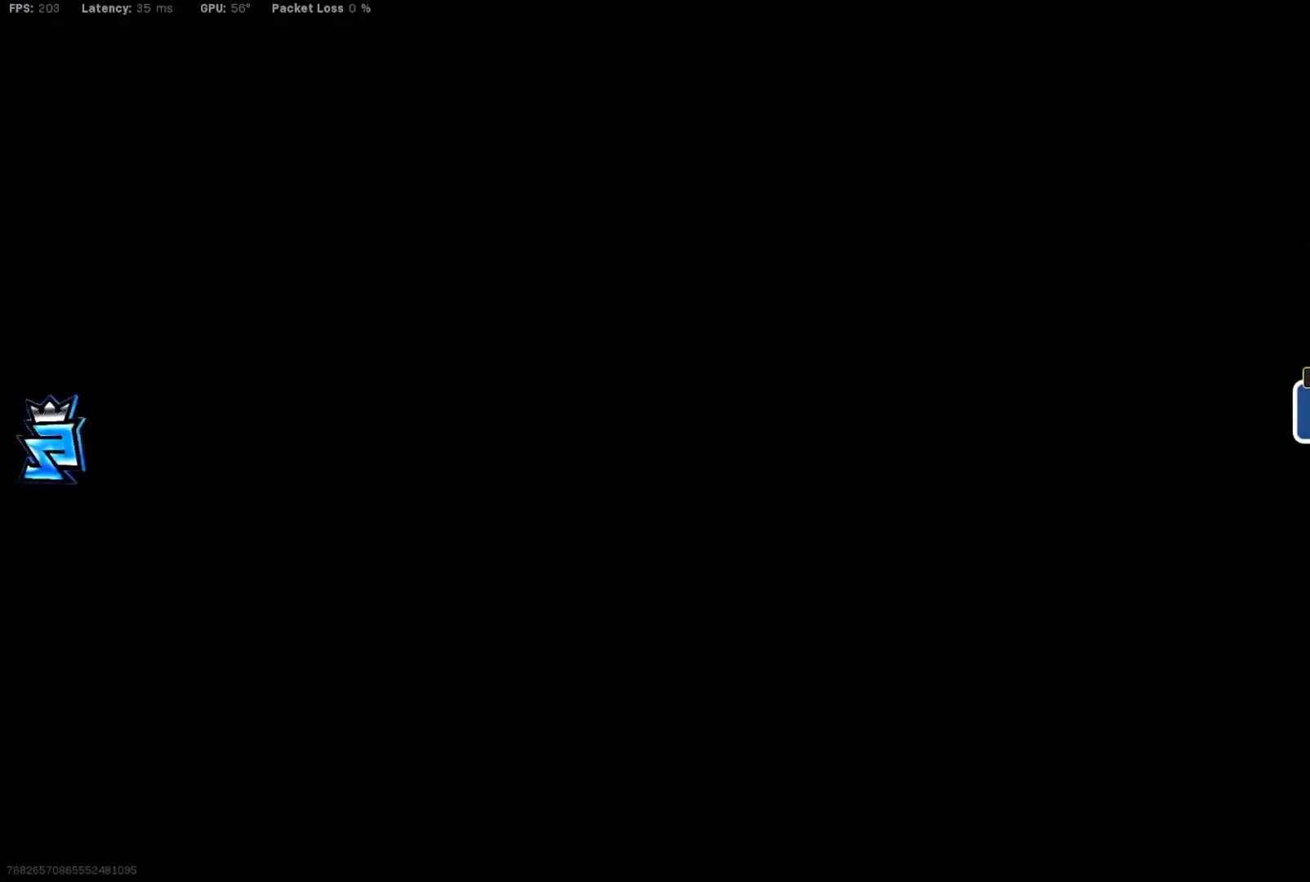
{"dt_ms": 500, "buttons": [], "left_stick": "center", "right_stick": "down", "events": [[117, "left_stick", "up"], [450, "left_stick", "center"]]}
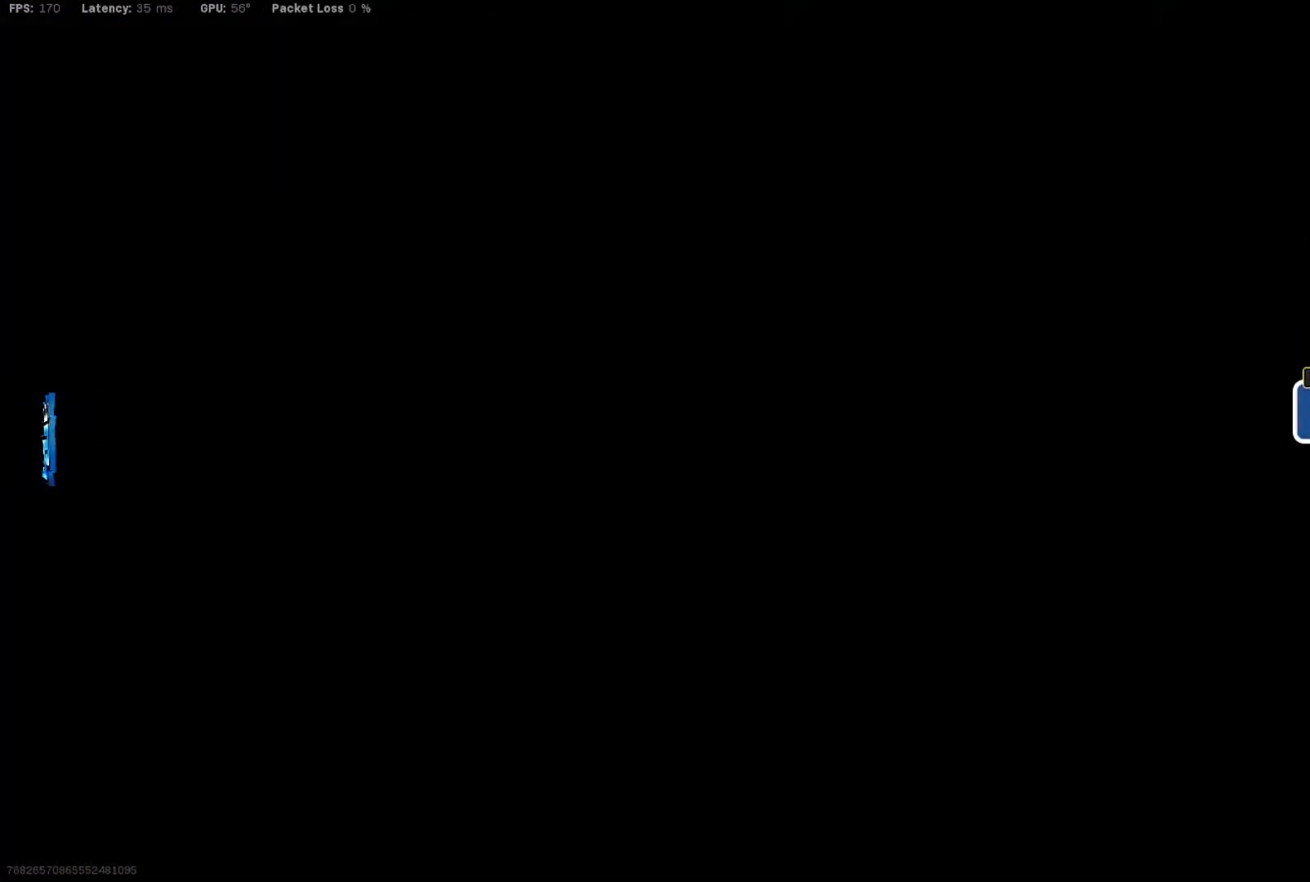
{"dt_ms": 500, "buttons": [], "left_stick": "center", "right_stick": "down", "events": [[117, "left_stick", "up"], [450, "left_stick", "center"]]}
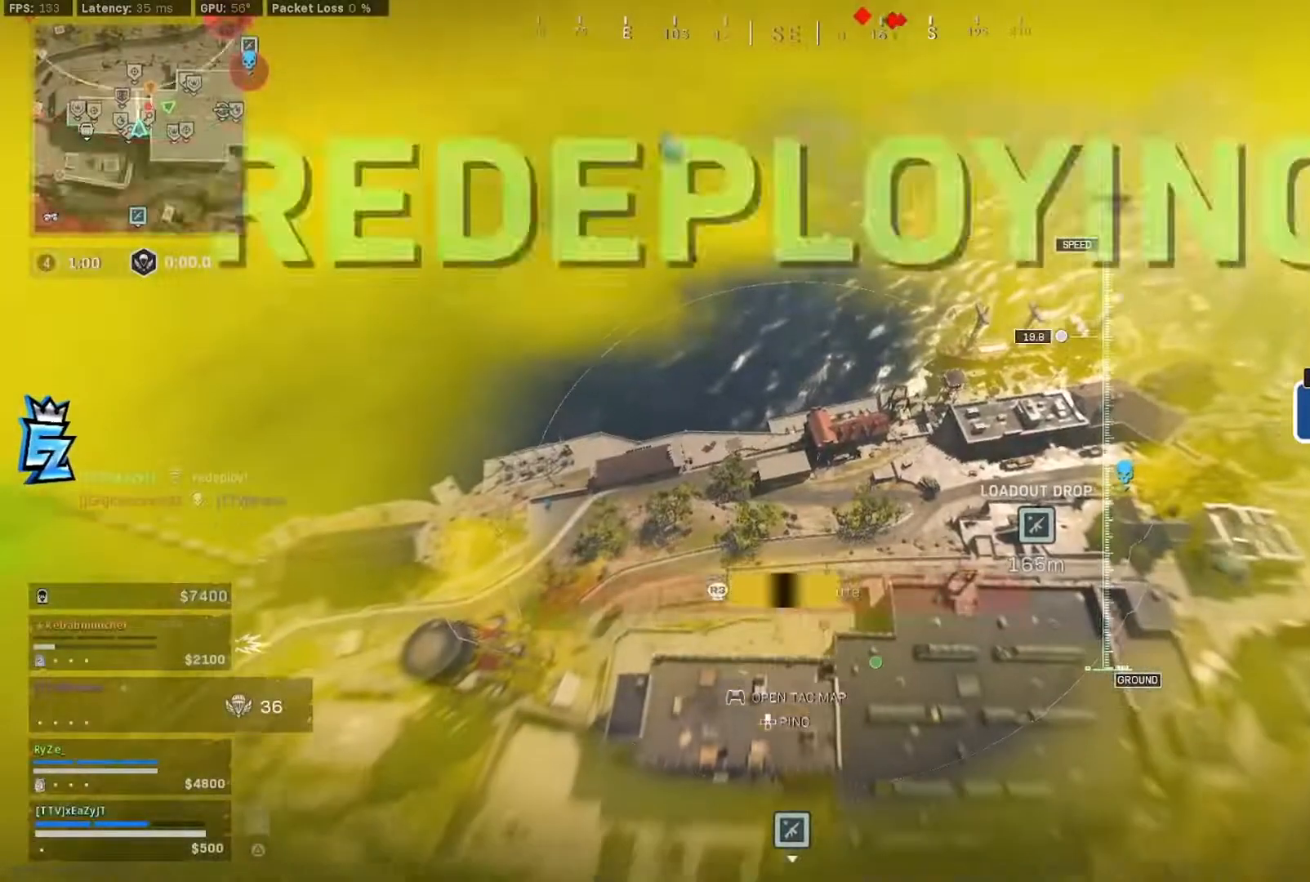
{"dt_ms": 500, "buttons": [], "left_stick": "center", "right_stick": "right"}
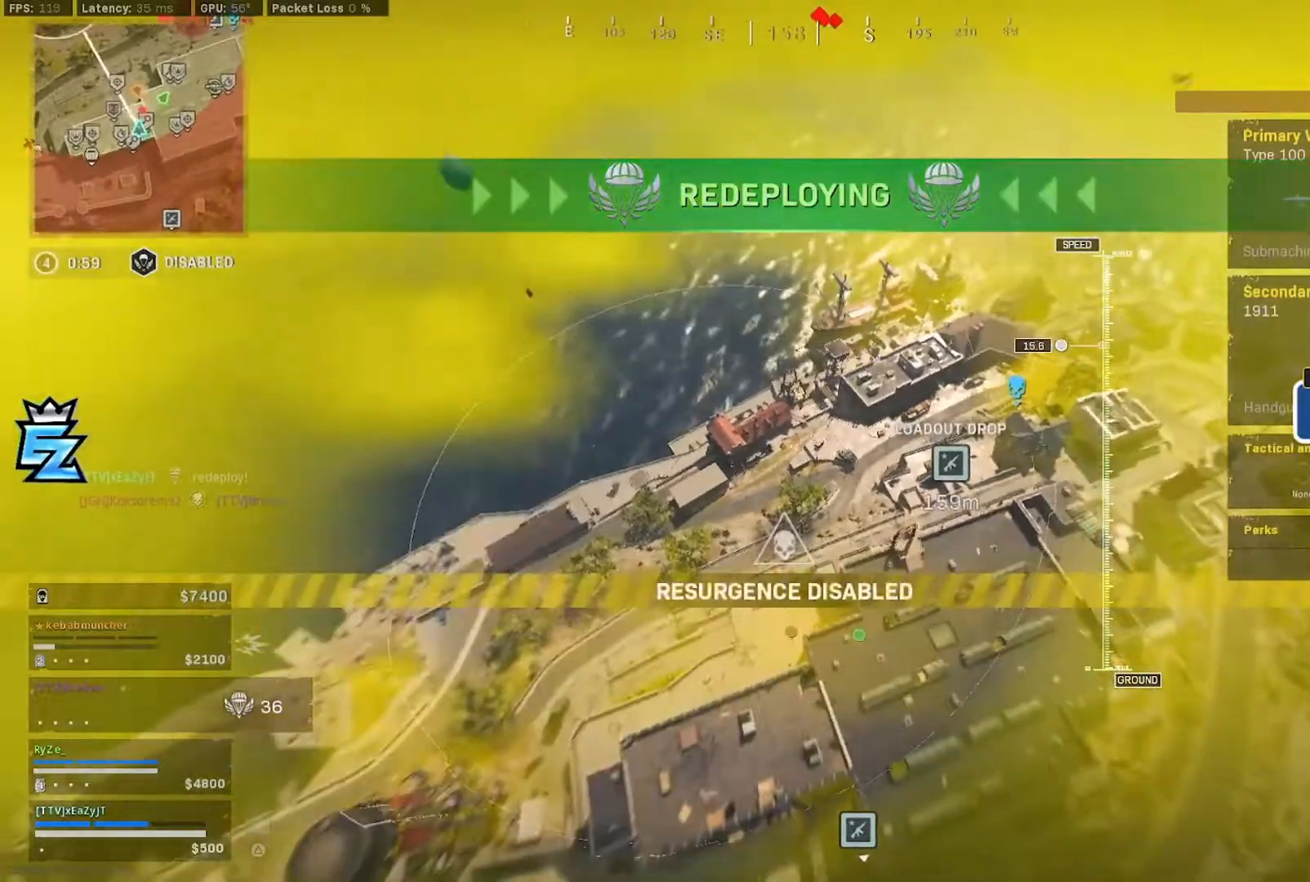
{"dt_ms": 500, "buttons": [], "left_stick": "up-left", "right_stick": "right", "events": [[117, "left_stick", "up-left"], [117, "right_stick", "center"], [283, "right_stick", "down-right"], [350, "CIRCLE", "down"], [417, "right_stick", "up-right"], [450, "CIRCLE", "up"], [483, "right_stick", "right"]]}
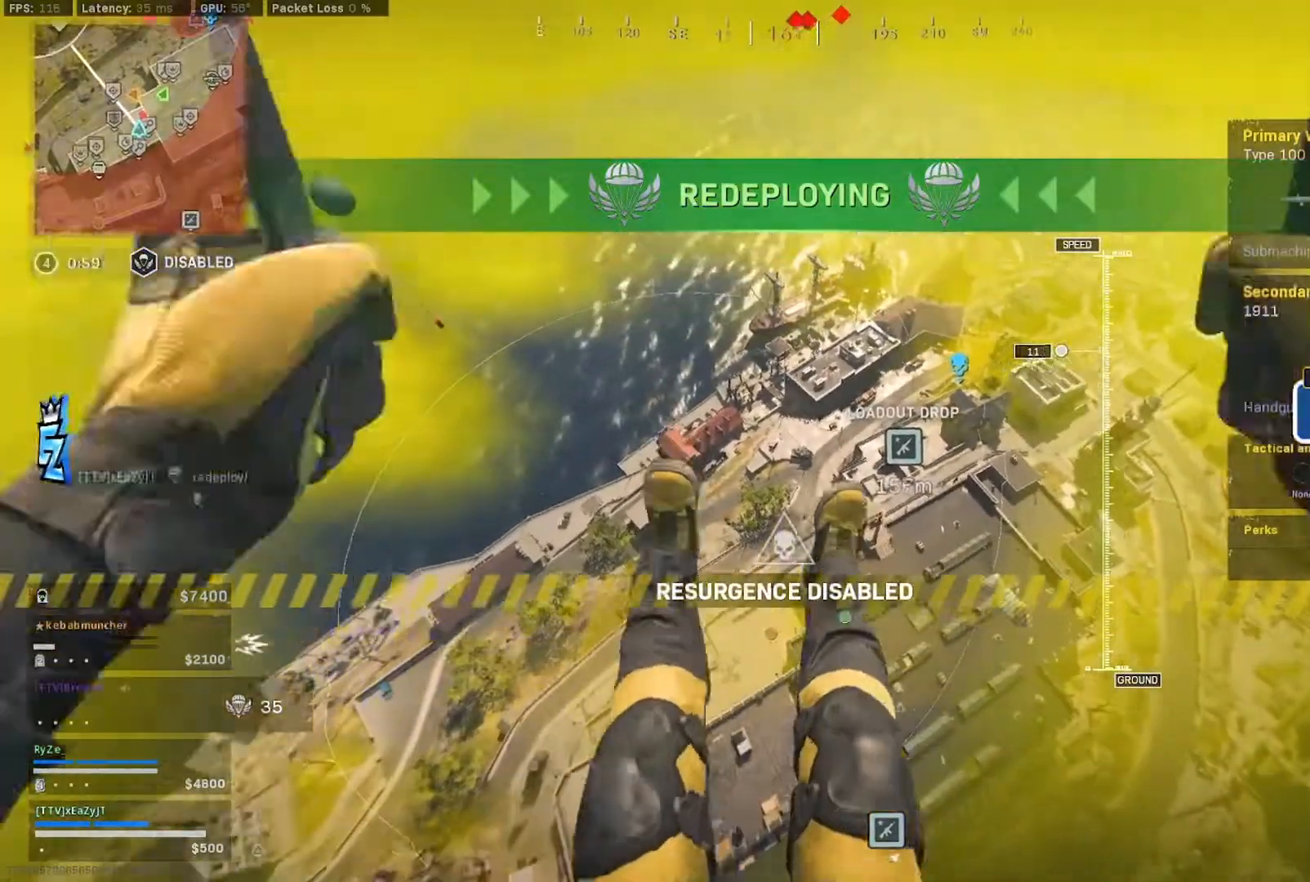
{"dt_ms": 500, "buttons": [], "left_stick": "up-left", "right_stick": "right", "events": [[17, "CIRCLE", "down"], [117, "CIRCLE", "up"], [183, "CIRCLE", "down"], [217, "right_stick", "center"], [317, "CIRCLE", "up"], [383, "CIRCLE", "down"], [417, "right_stick", "right"], [483, "CIRCLE", "up"]]}
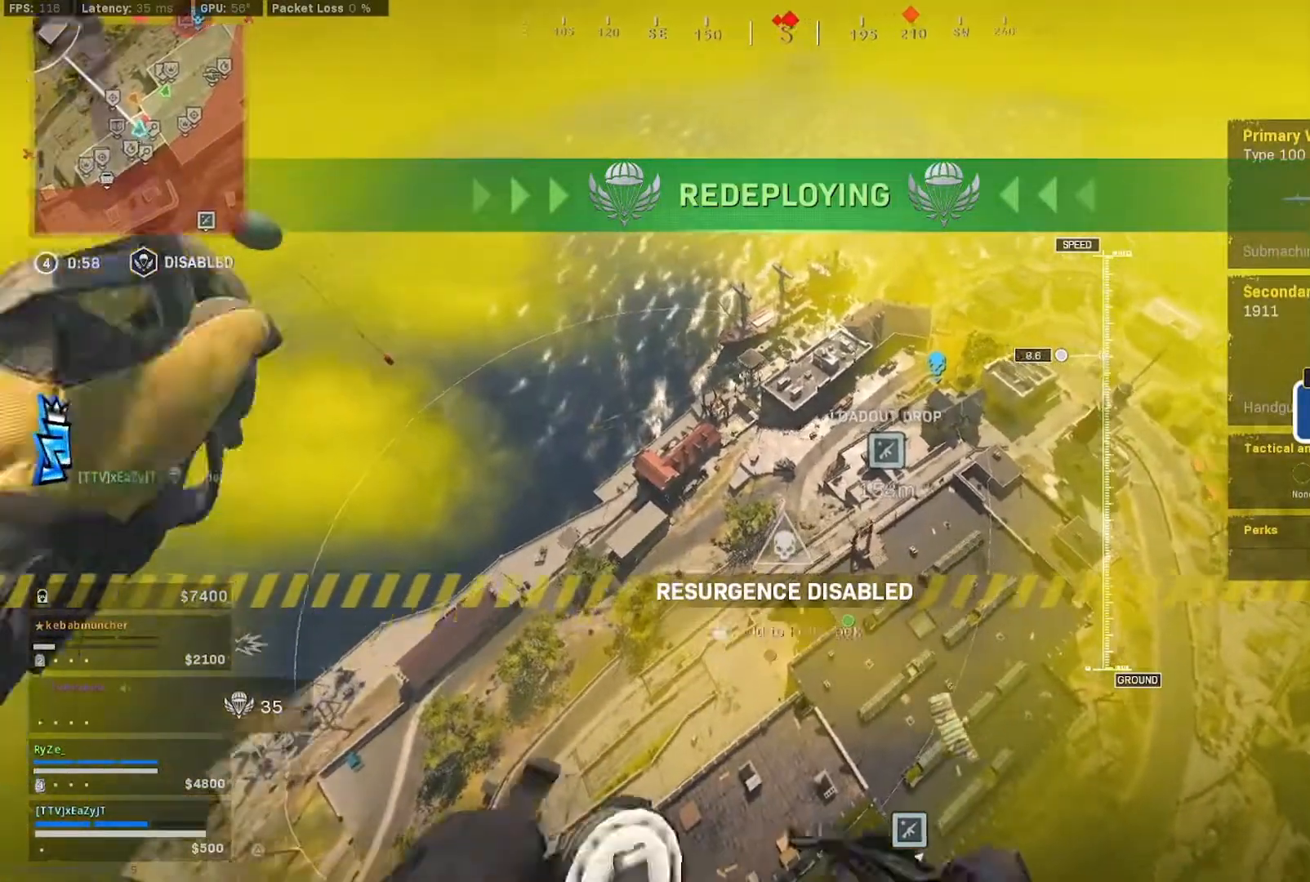
{"dt_ms": 500, "buttons": [], "left_stick": "left", "right_stick": "right", "events": [[50, "CIRCLE", "down"], [183, "CIRCLE", "up"], [317, "left_stick", "left"]]}
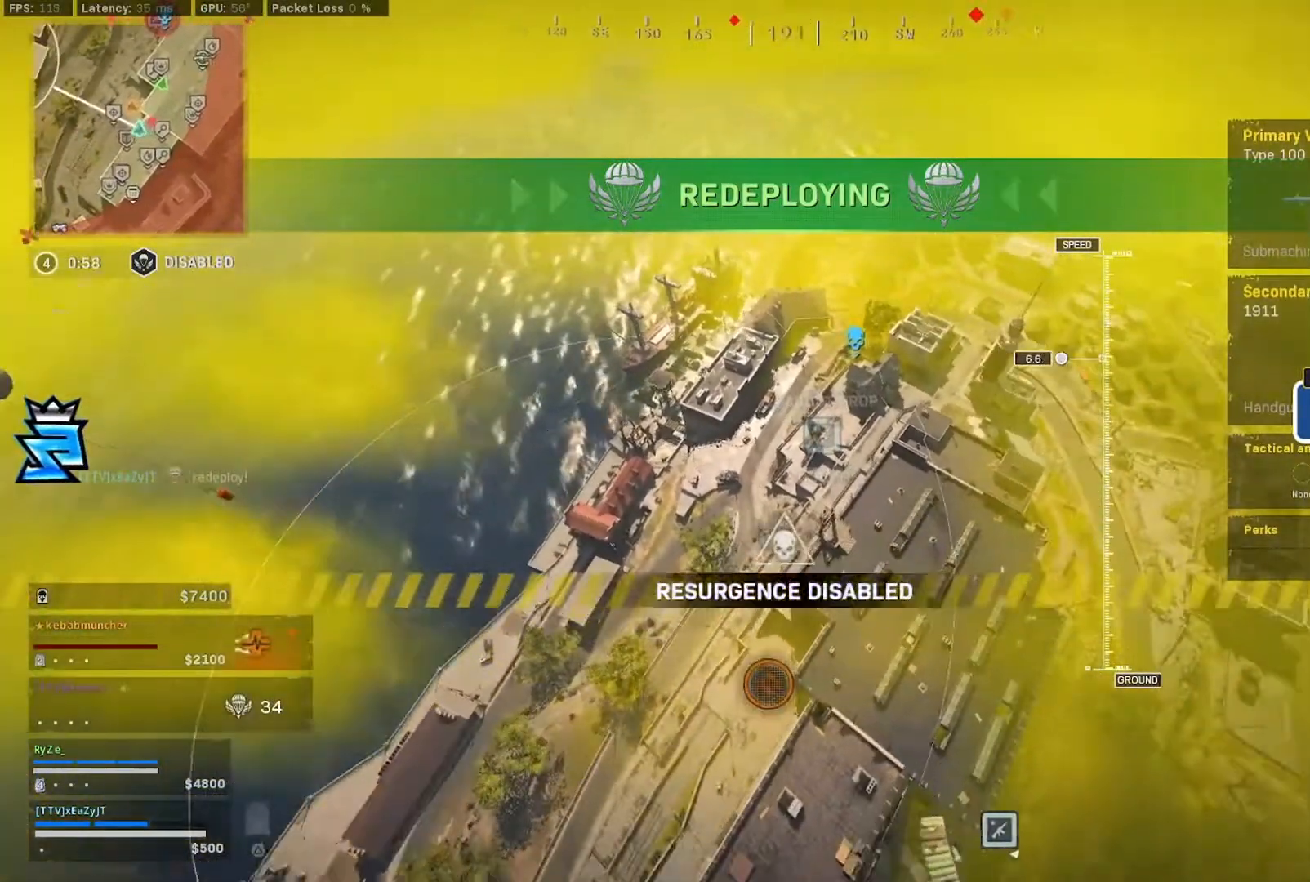
{"dt_ms": 500, "buttons": [], "left_stick": "right", "right_stick": "center", "events": [[17, "right_stick", "center"], [50, "left_stick", "center"], [317, "right_stick", "down-right"], [383, "right_stick", "right"], [450, "left_stick", "right"], [483, "right_stick", "center"]]}
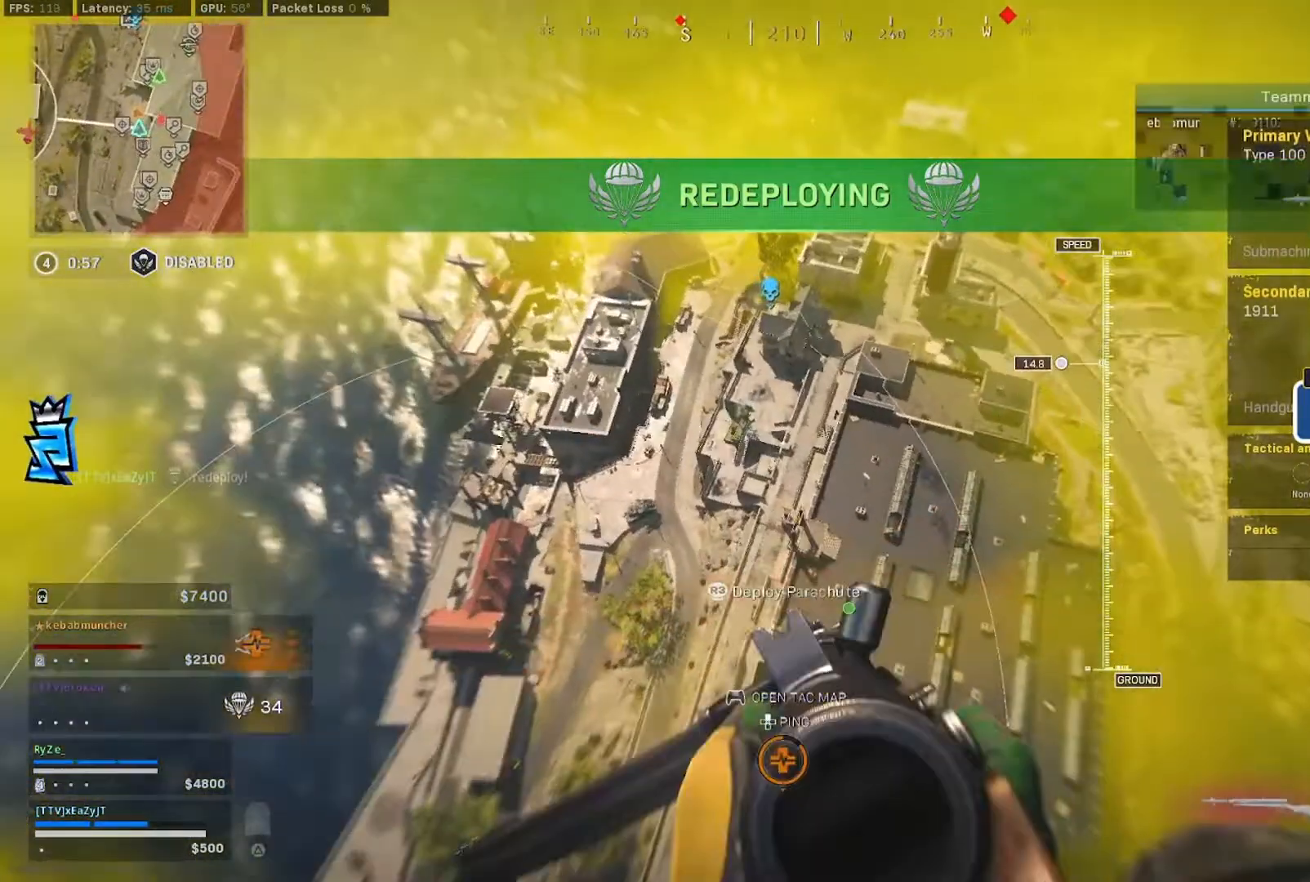
{"dt_ms": 500, "buttons": [], "left_stick": "down-right", "right_stick": "center", "events": [[217, "left_stick", "center"], [317, "left_stick", "down"], [483, "left_stick", "down-right"]]}
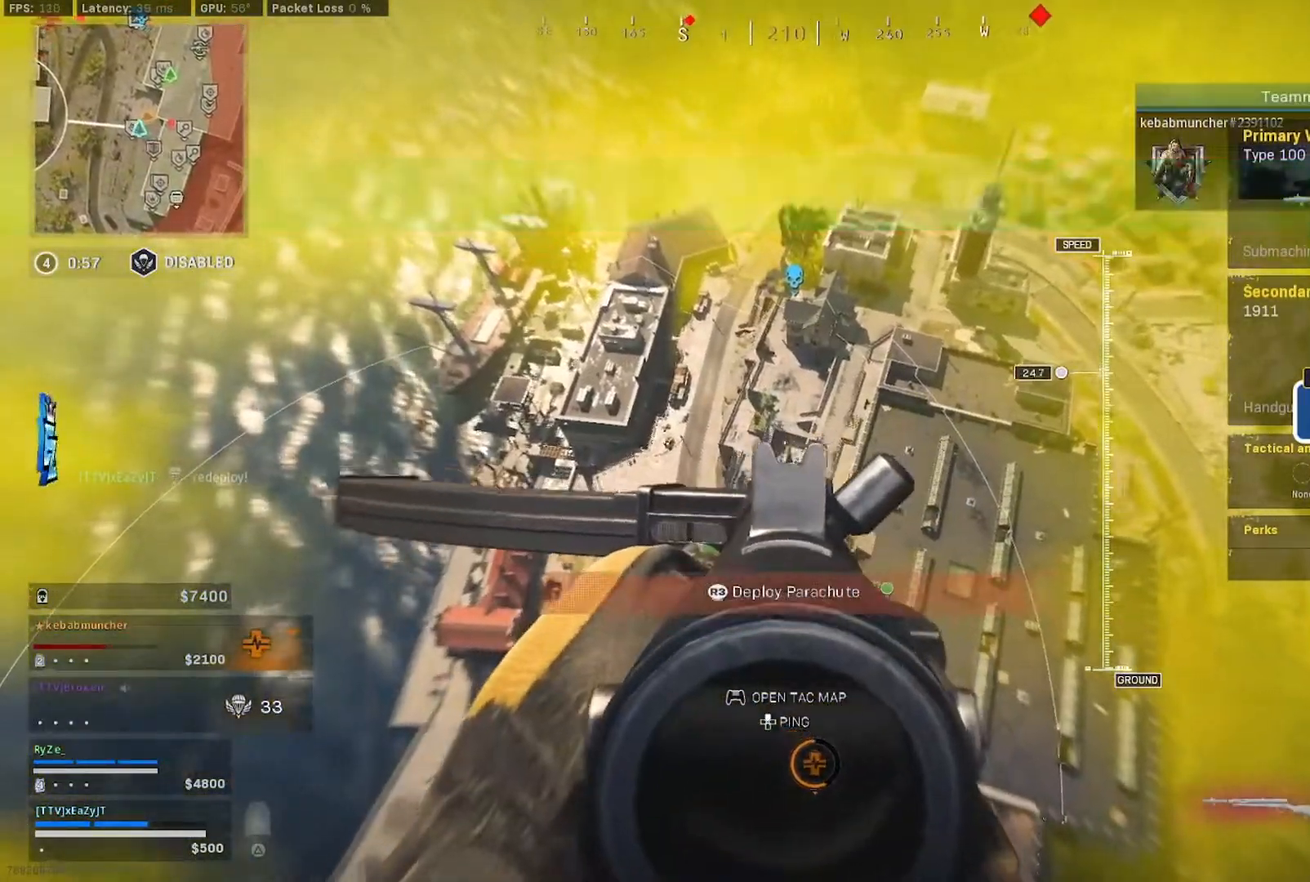
{"dt_ms": 500, "buttons": [], "left_stick": "right", "right_stick": "center", "events": [[17, "right_stick", "right"], [83, "left_stick", "right"], [83, "right_stick", "center"], [350, "right_stick", "right"], [483, "right_stick", "center"]]}
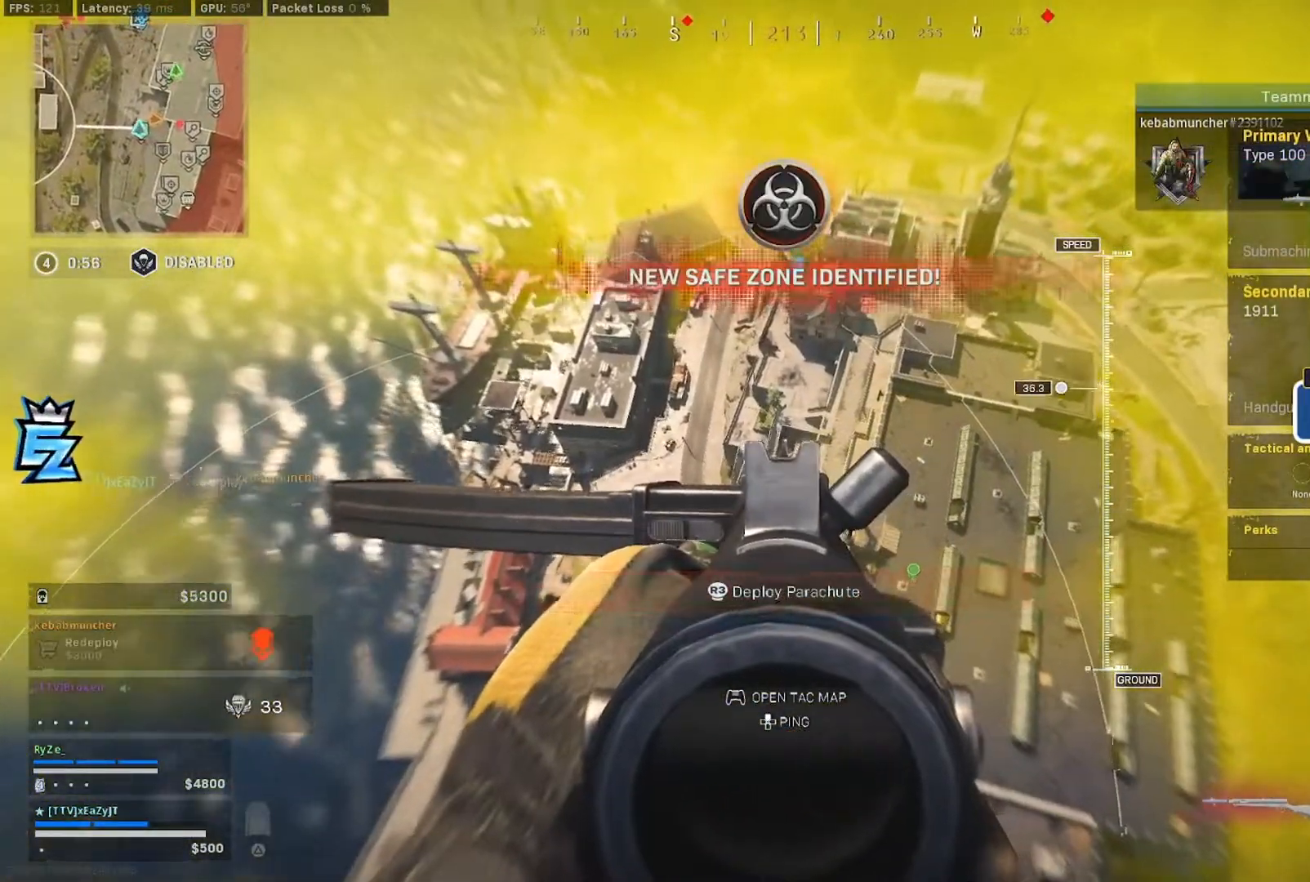
{"dt_ms": 500, "buttons": [], "left_stick": "center", "right_stick": "center", "events": [[83, "left_stick", "center"], [217, "right_stick", "up-right"], [317, "right_stick", "center"]]}
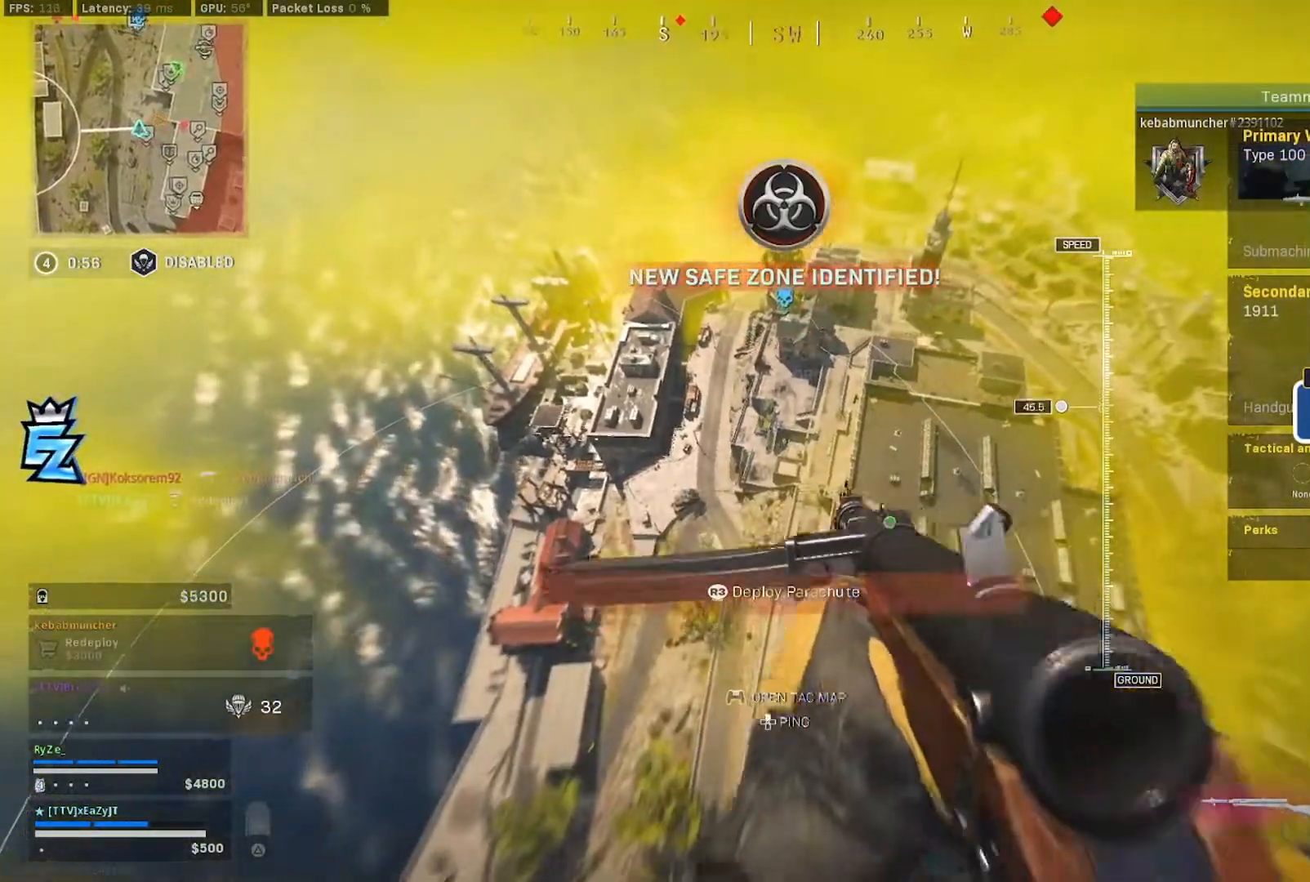
{"dt_ms": 500, "buttons": [], "left_stick": "up", "right_stick": "center", "events": [[17, "left_stick", "up"], [17, "right_stick", "up"], [183, "right_stick", "center"]]}
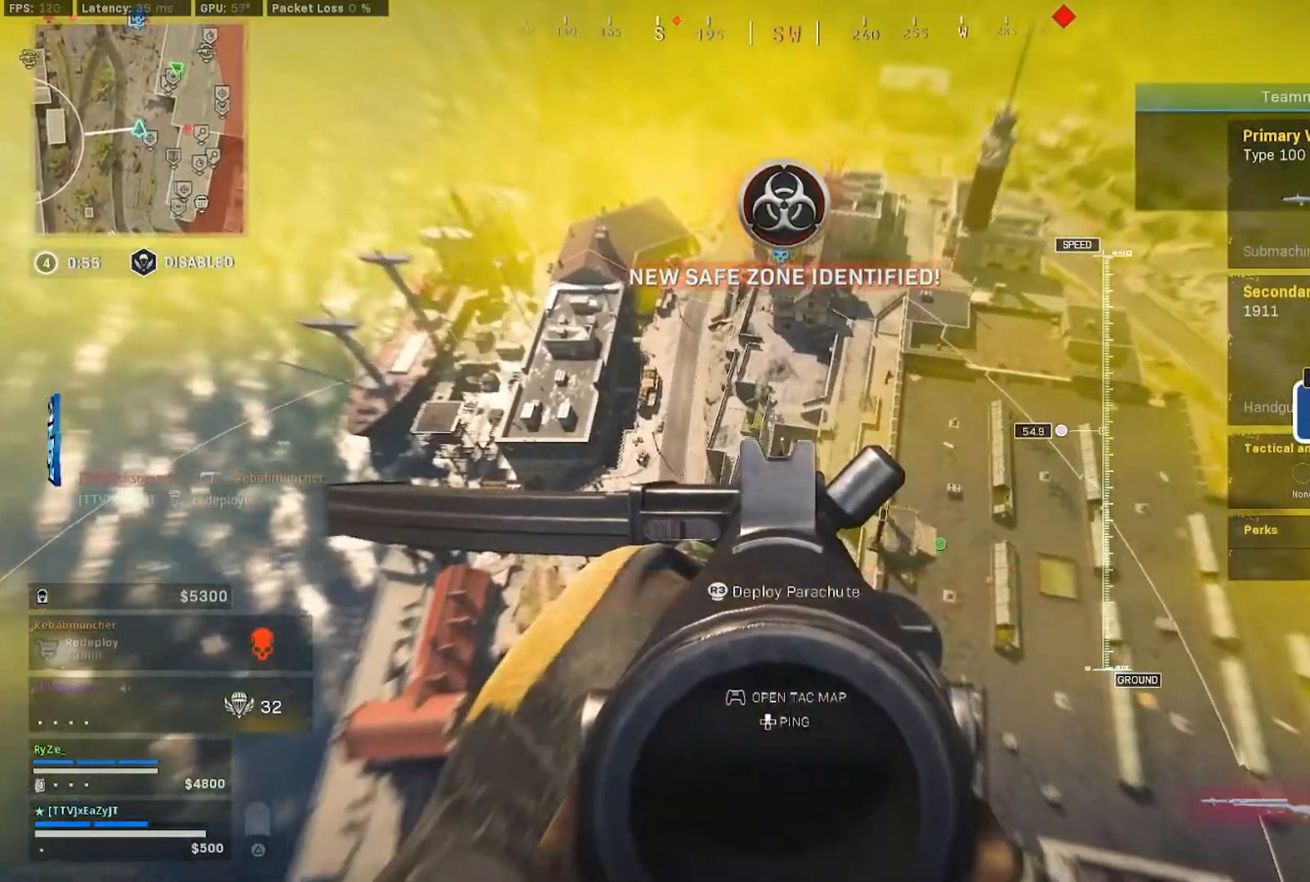
{"dt_ms": 500, "buttons": [], "left_stick": "up", "right_stick": "center", "events": [[150, "right_stick", "up"], [283, "right_stick", "center"]]}
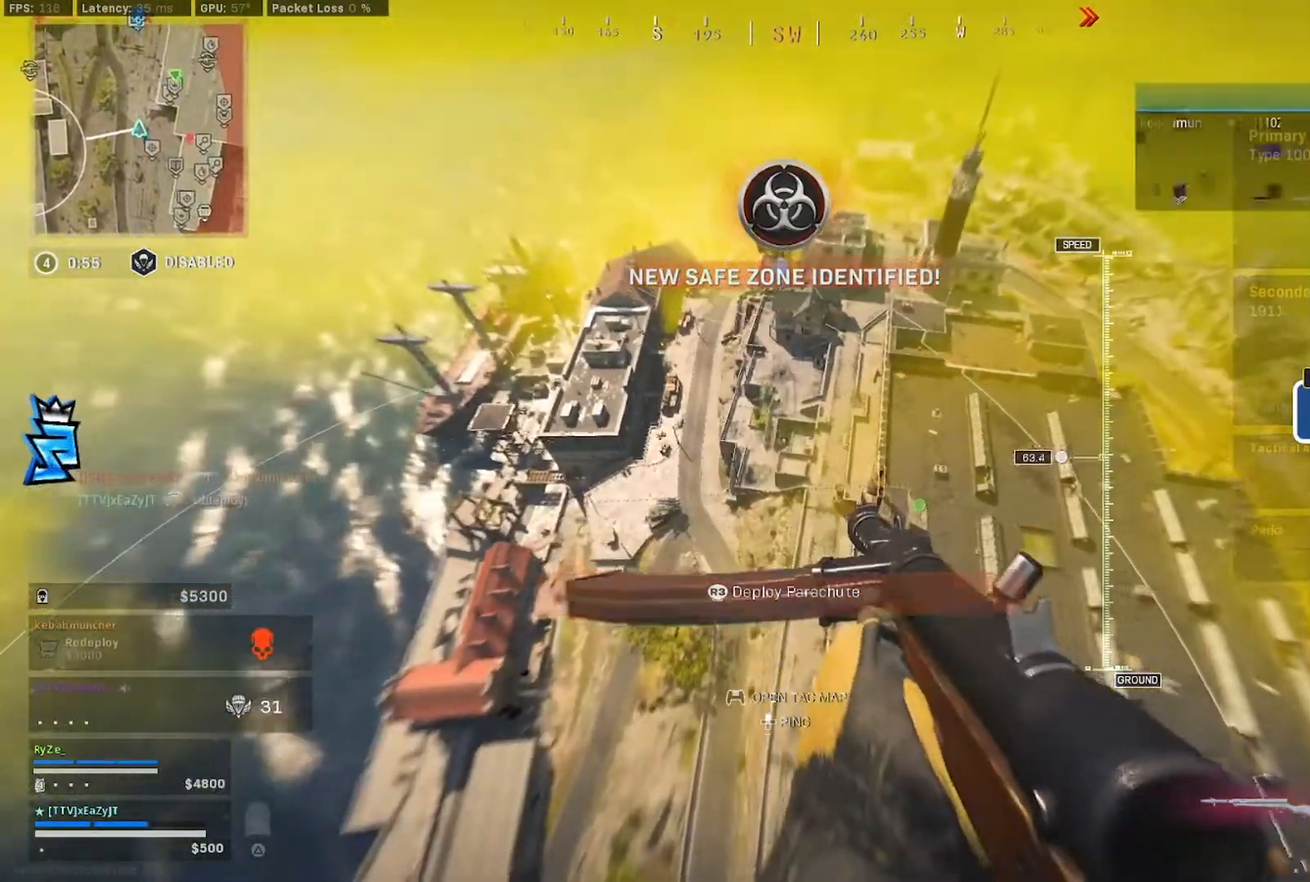
{"dt_ms": 500, "buttons": [], "left_stick": "center", "right_stick": "center", "events": [[383, "left_stick", "center"]]}
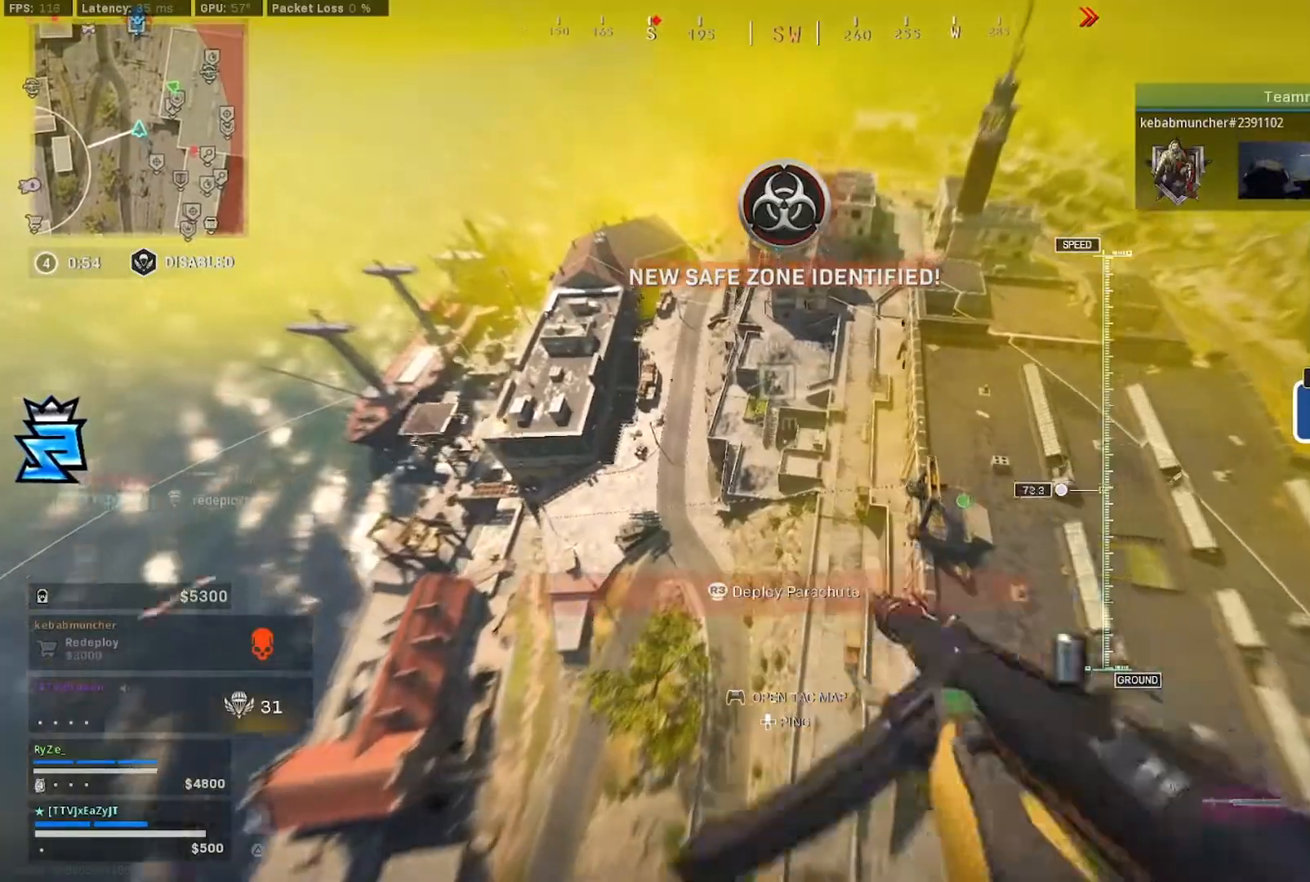
{"dt_ms": 500, "buttons": [], "left_stick": "center", "right_stick": "up", "events": [[183, "left_stick", "right"], [350, "right_stick", "up"], [383, "left_stick", "center"]]}
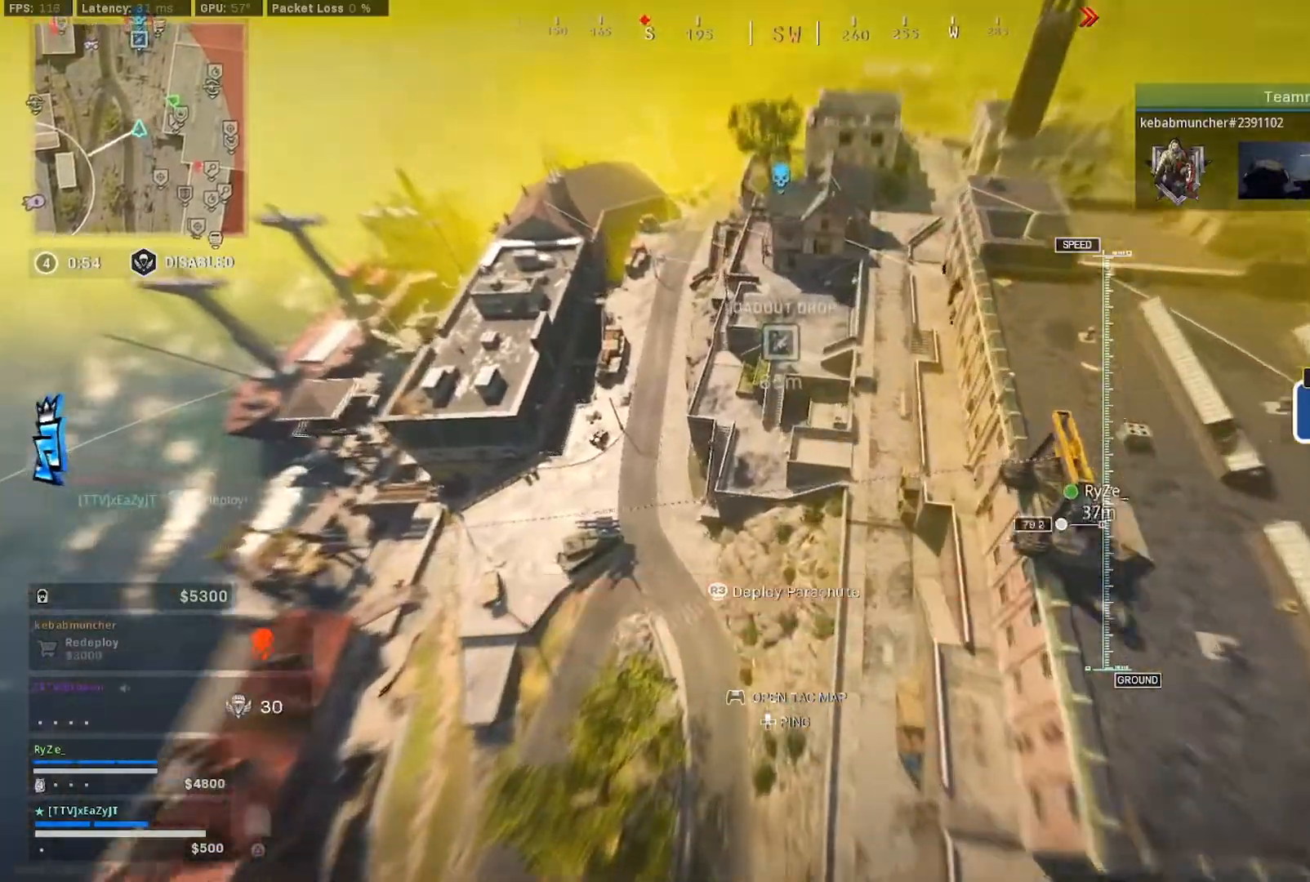
{"dt_ms": 500, "buttons": [], "left_stick": "down", "right_stick": "center", "events": [[117, "left_stick", "up"], [383, "left_stick", "right"], [450, "left_stick", "down"], [450, "right_stick", "center"]]}
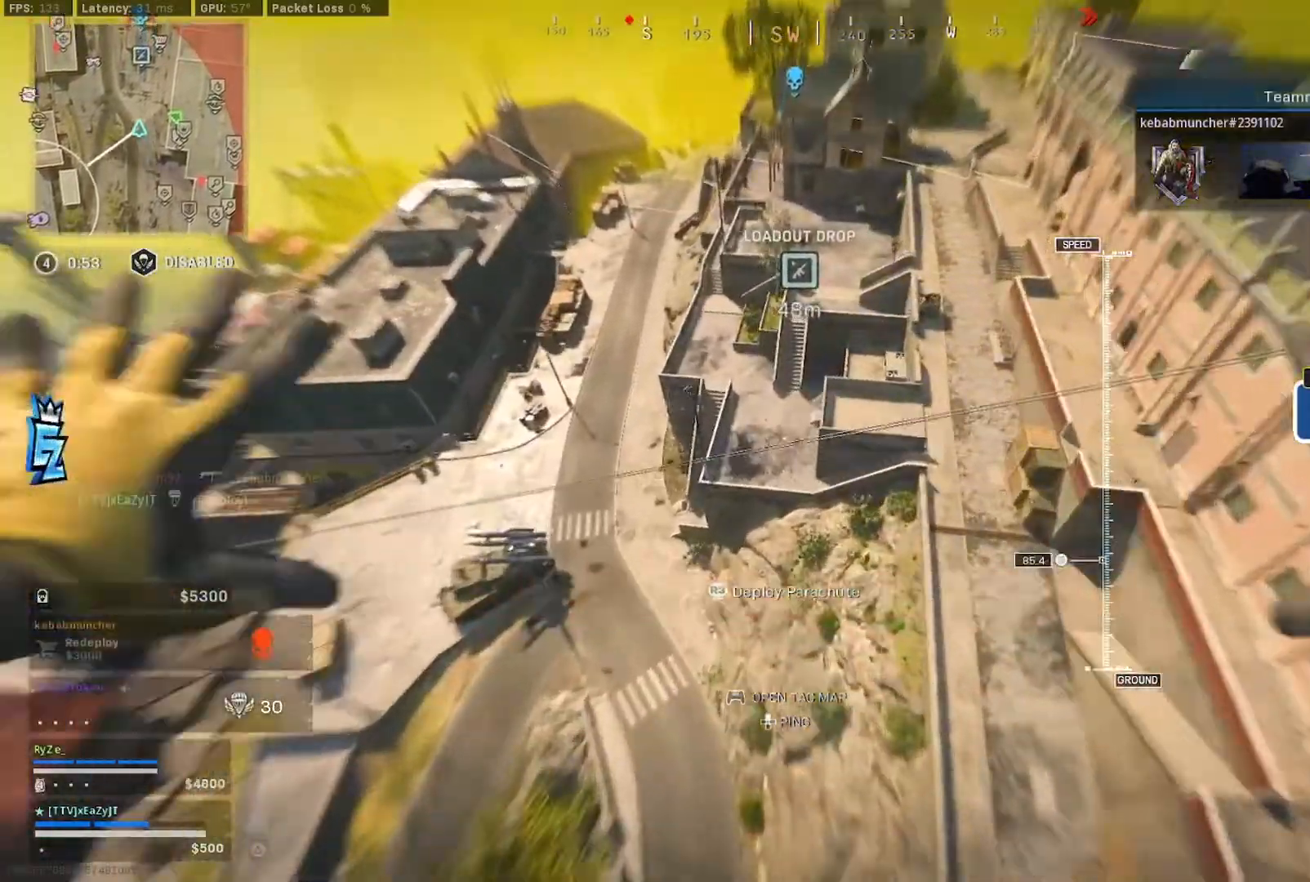
{"dt_ms": 1000, "buttons": [], "left_stick": "right", "right_stick": "right"}
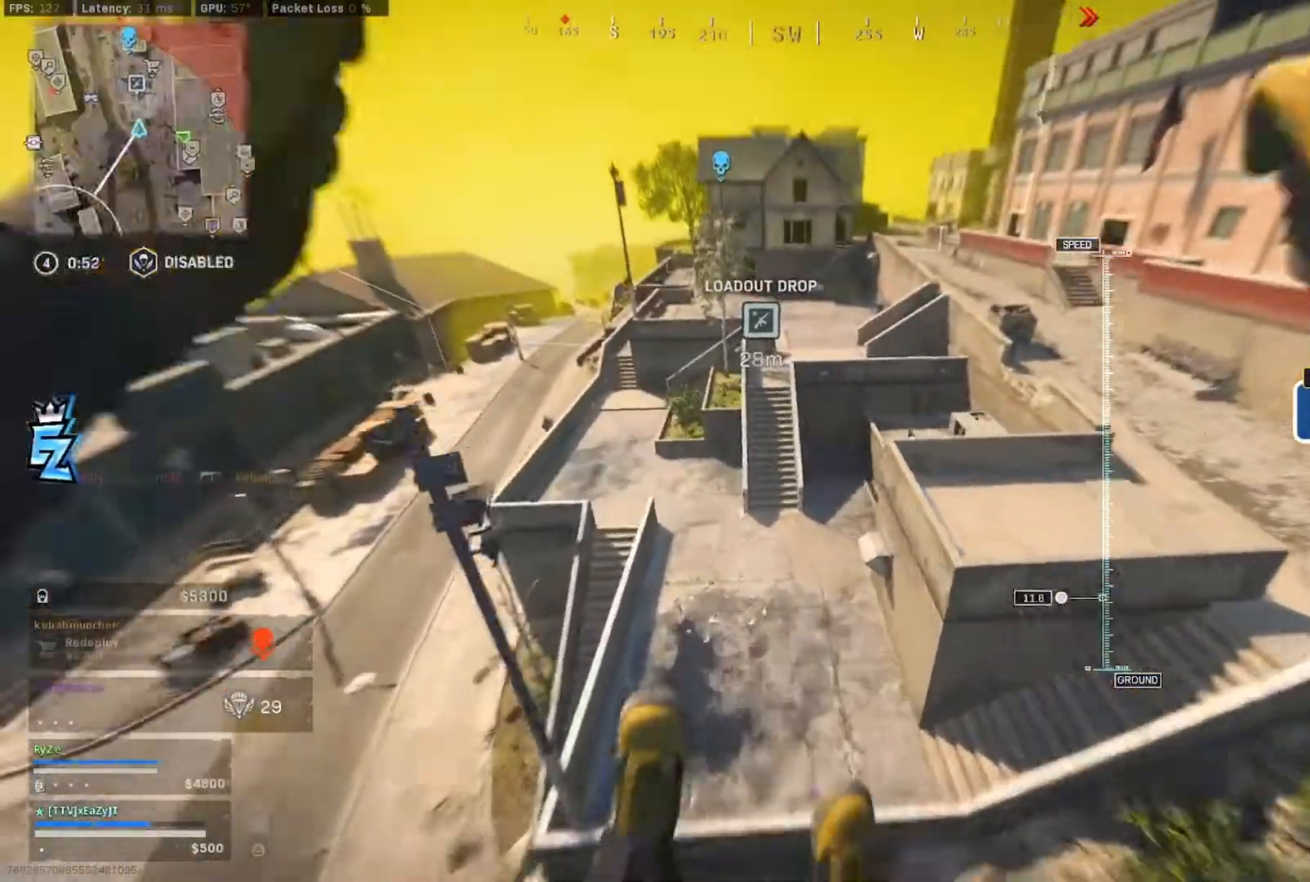
{"dt_ms": 500, "buttons": [], "left_stick": "right", "right_stick": "right", "events": []}
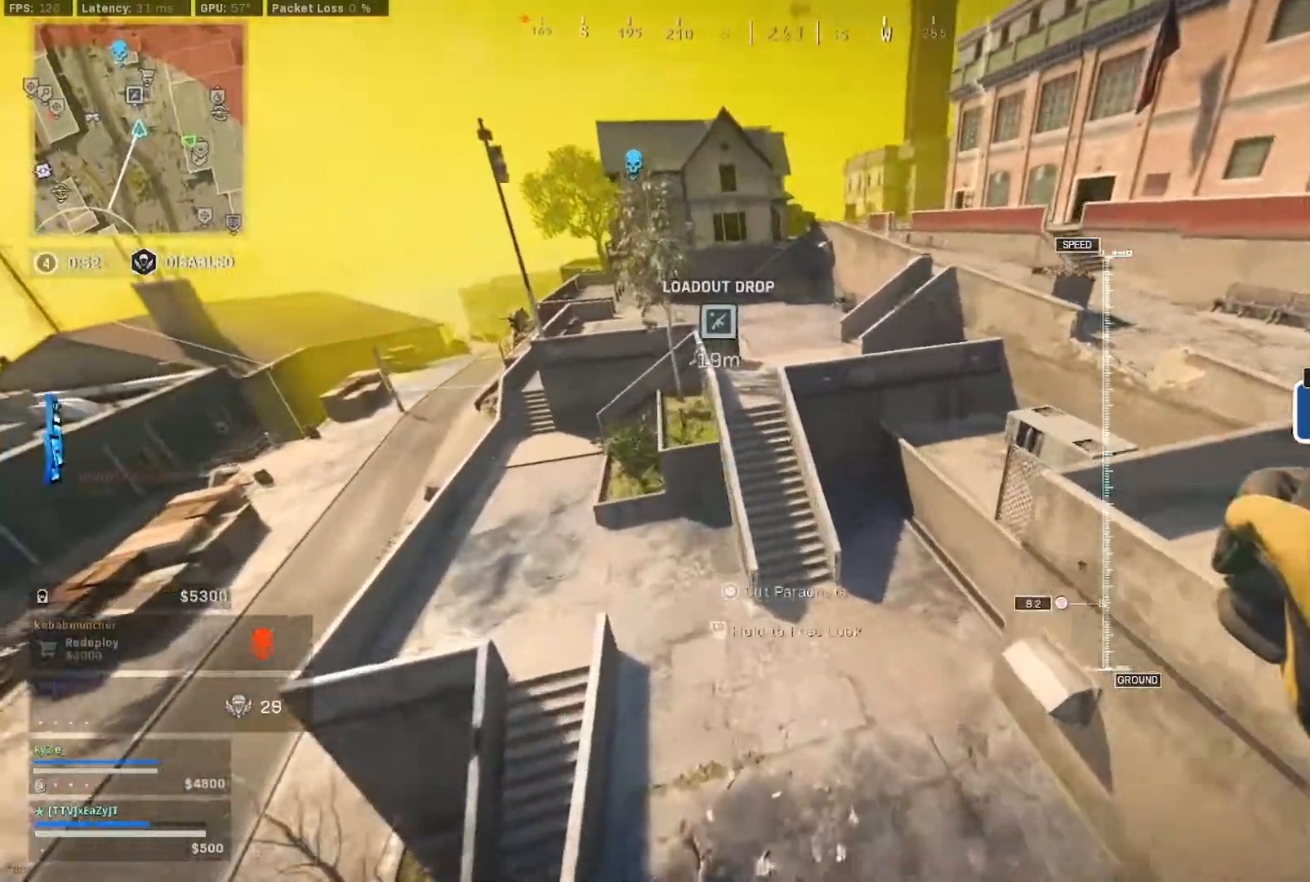
{"dt_ms": 500, "buttons": [], "left_stick": "up", "right_stick": "up", "events": [[50, "CIRCLE", "down"], [83, "right_stick", "center"], [117, "CIRCLE", "up"], [150, "left_stick", "up-right"], [183, "right_stick", "up"], [217, "CIRCLE", "down"], [283, "CIRCLE", "up"], [383, "CIRCLE", "down"], [450, "CIRCLE", "up"], [483, "left_stick", "up"]]}
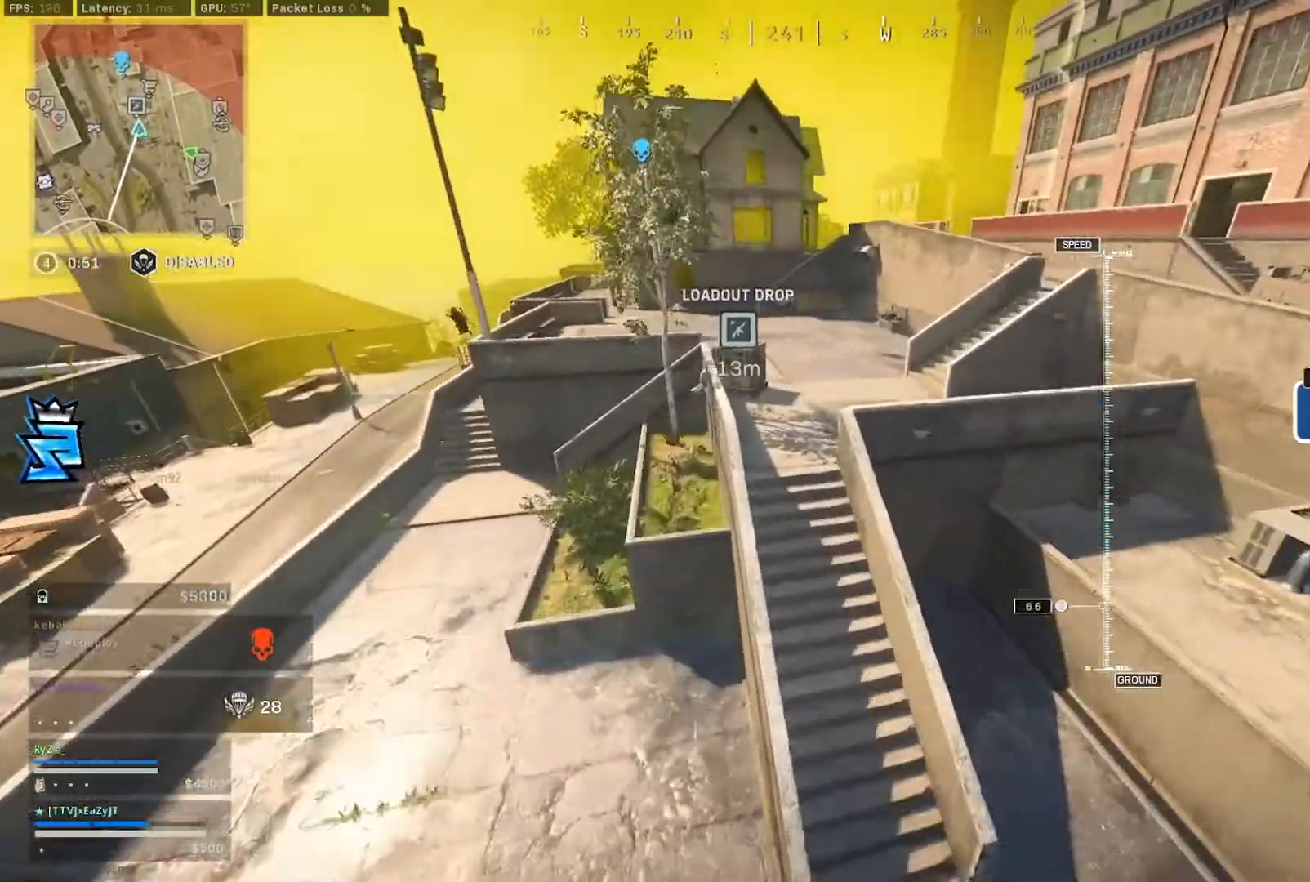
{"dt_ms": 500, "buttons": [], "left_stick": "up-right", "right_stick": "center", "events": [[17, "left_stick", "up-left"], [183, "left_stick", "up"], [283, "left_stick", "up-right"], [383, "right_stick", "center"]]}
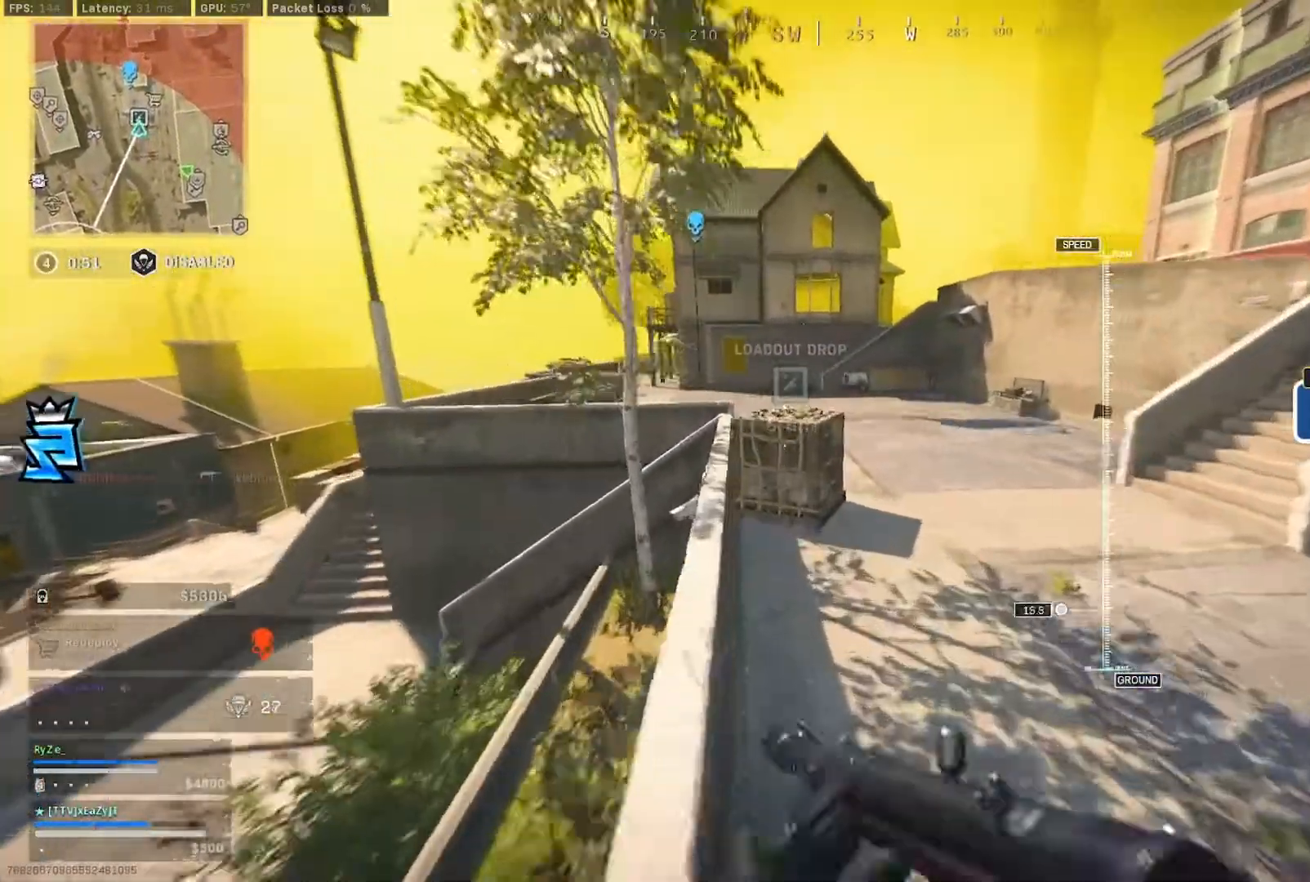
{"dt_ms": 500, "buttons": [], "left_stick": "up-right", "right_stick": "center", "events": [[83, "left_stick", "up"], [483, "left_stick", "up-right"]]}
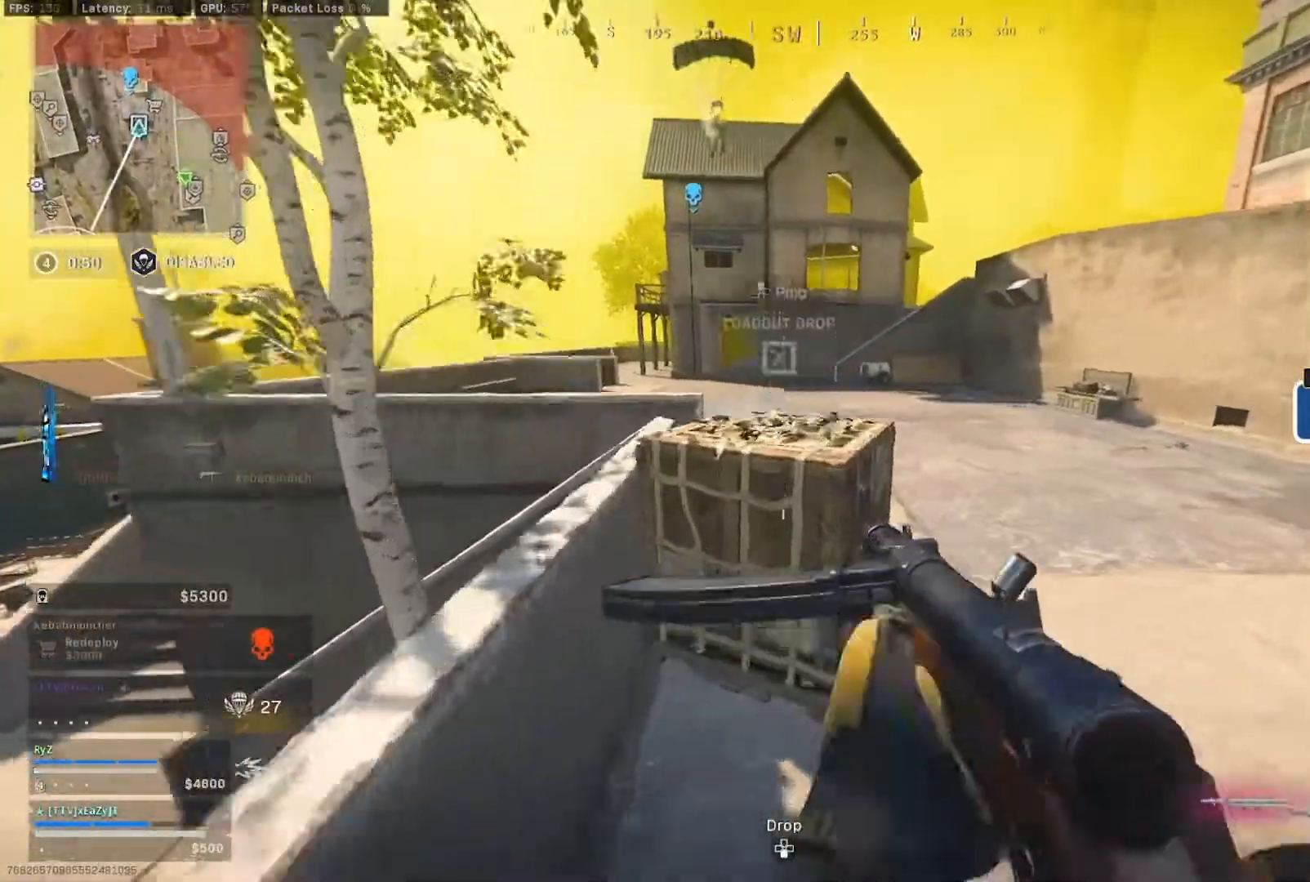
{"dt_ms": 500, "buttons": ["SQUARE"], "left_stick": "center", "right_stick": "center", "events": [[50, "right_stick", "up"], [83, "left_stick", "up"], [183, "SQUARE", "down"], [250, "left_stick", "center"], [250, "right_stick", "up-right"], [483, "right_stick", "center"]]}
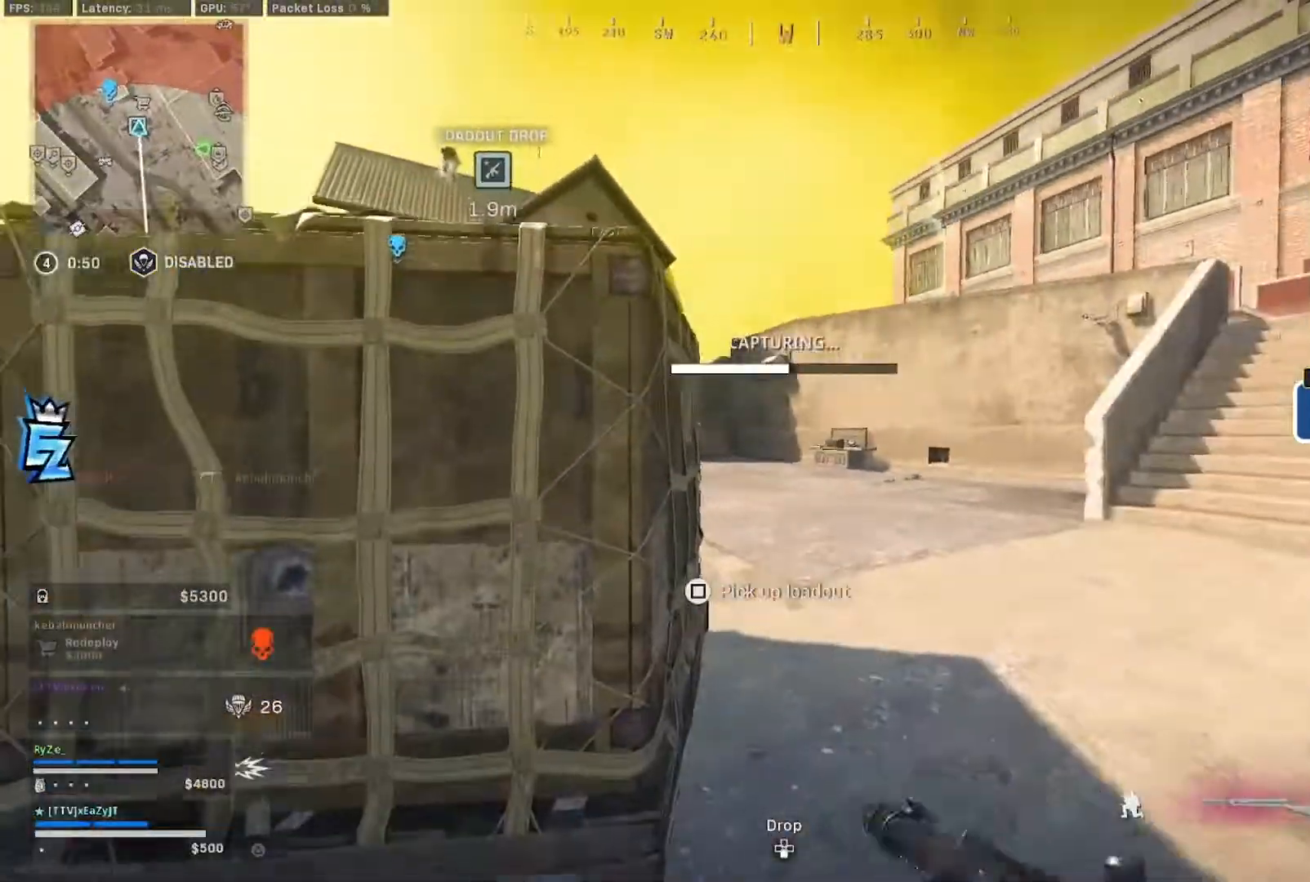
{"dt_ms": 500, "buttons": [], "left_stick": "center", "right_stick": "center", "events": [[317, "SQUARE", "up"]]}
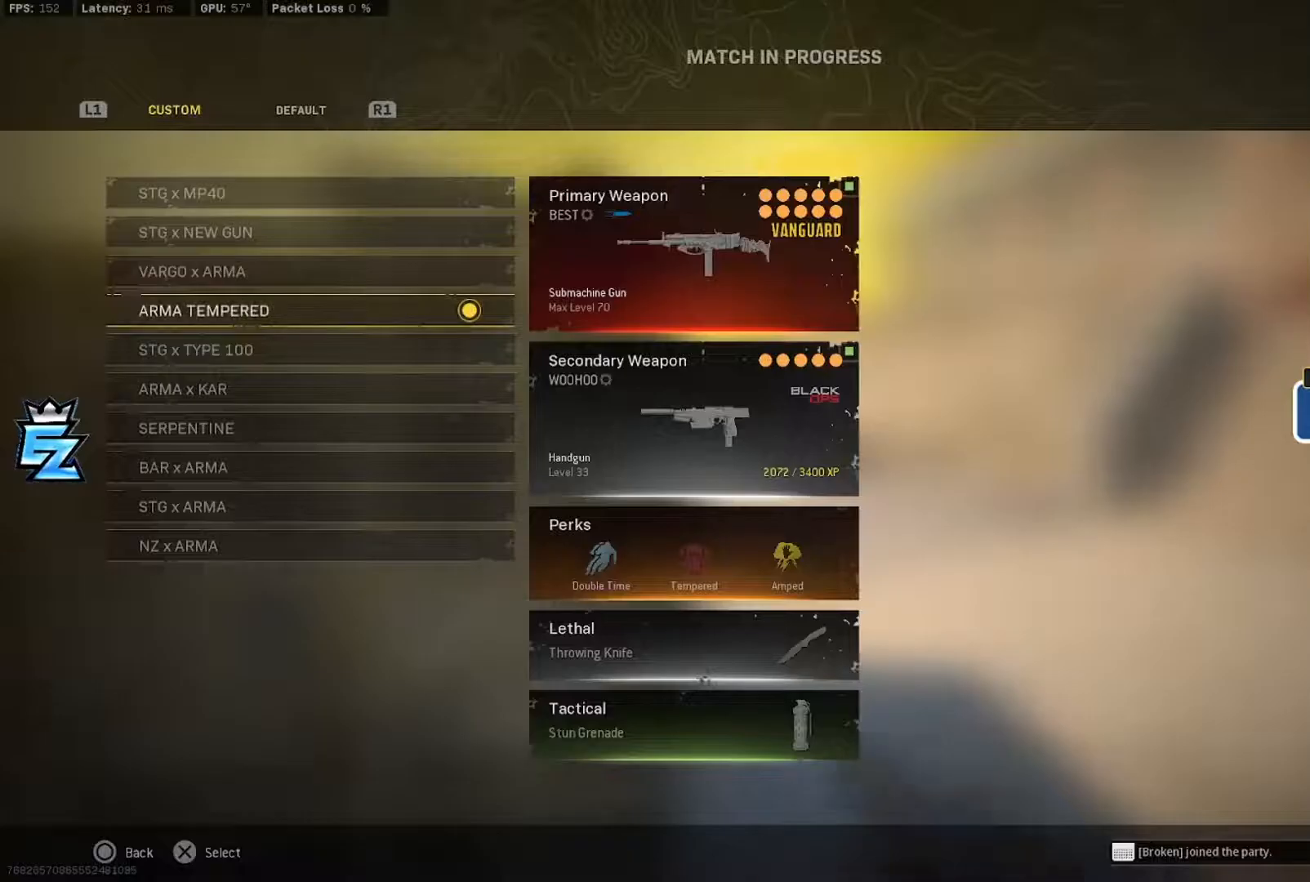
{"dt_ms": 500, "buttons": [], "left_stick": "up-right", "right_stick": "down-right", "events": [[183, "CROSS", "down"], [217, "right_stick", "right"], [250, "CROSS", "up"], [350, "left_stick", "down-right"], [450, "left_stick", "up-right"], [450, "right_stick", "down-right"]]}
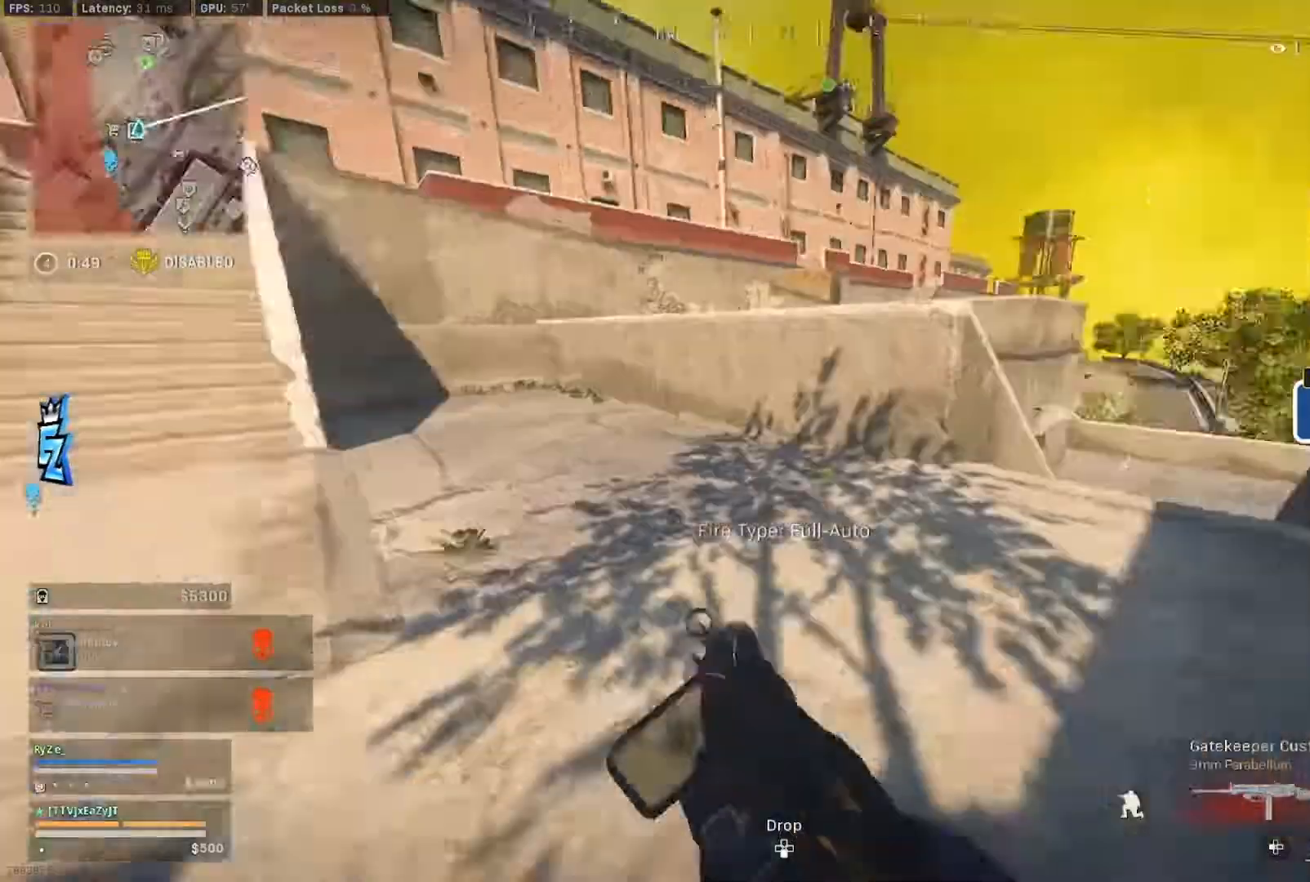
{"dt_ms": 500, "buttons": [], "left_stick": "up", "right_stick": "center"}
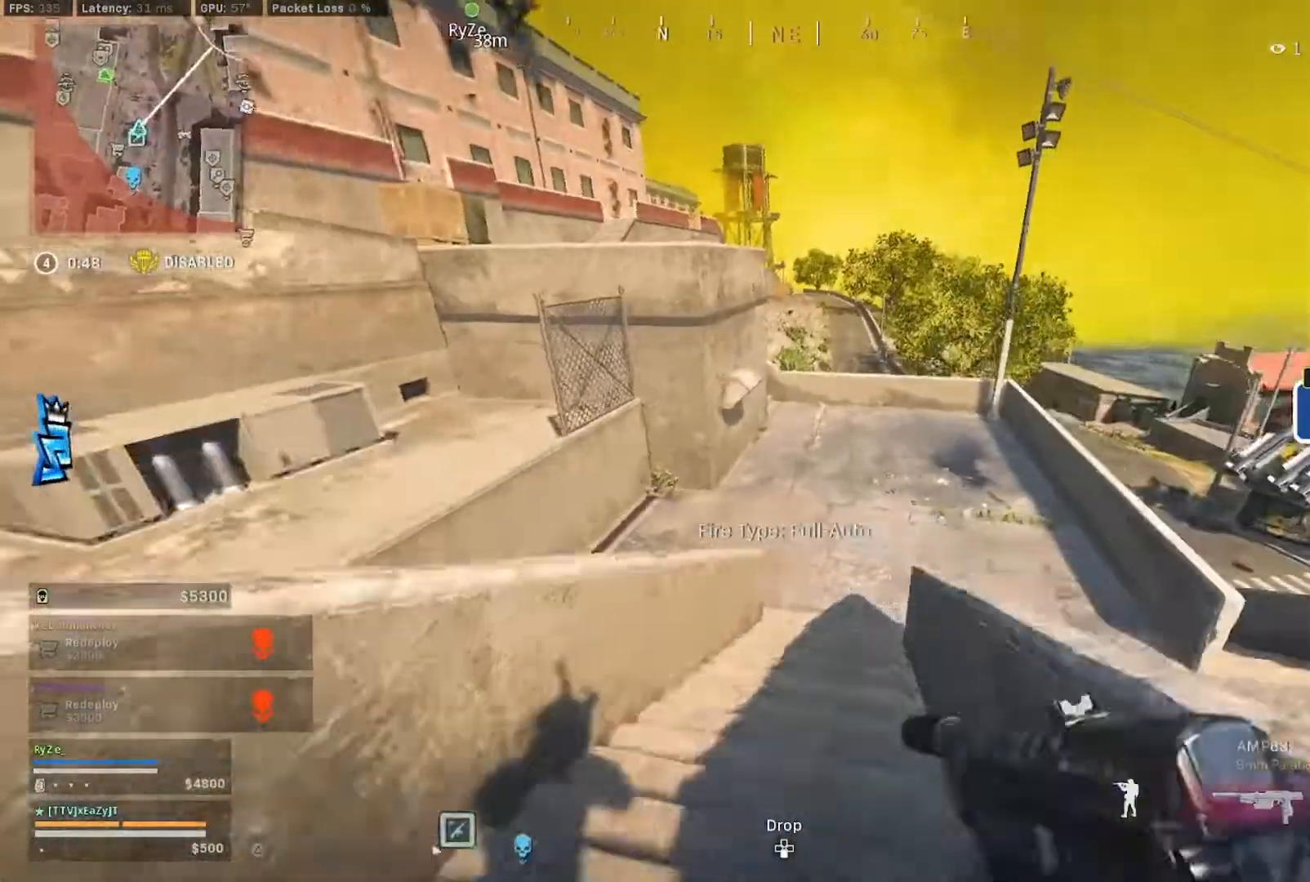
{"dt_ms": 500, "buttons": [], "left_stick": "center", "right_stick": "right", "events": [[50, "right_stick", "right"], [83, "L3", "down"], [83, "left_stick", "up-right"], [150, "CIRCLE", "down"], [183, "L3", "up"], [183, "left_stick", "up"], [183, "right_stick", "center"], [250, "CIRCLE", "up"], [283, "left_stick", "center"], [417, "right_stick", "right"]]}
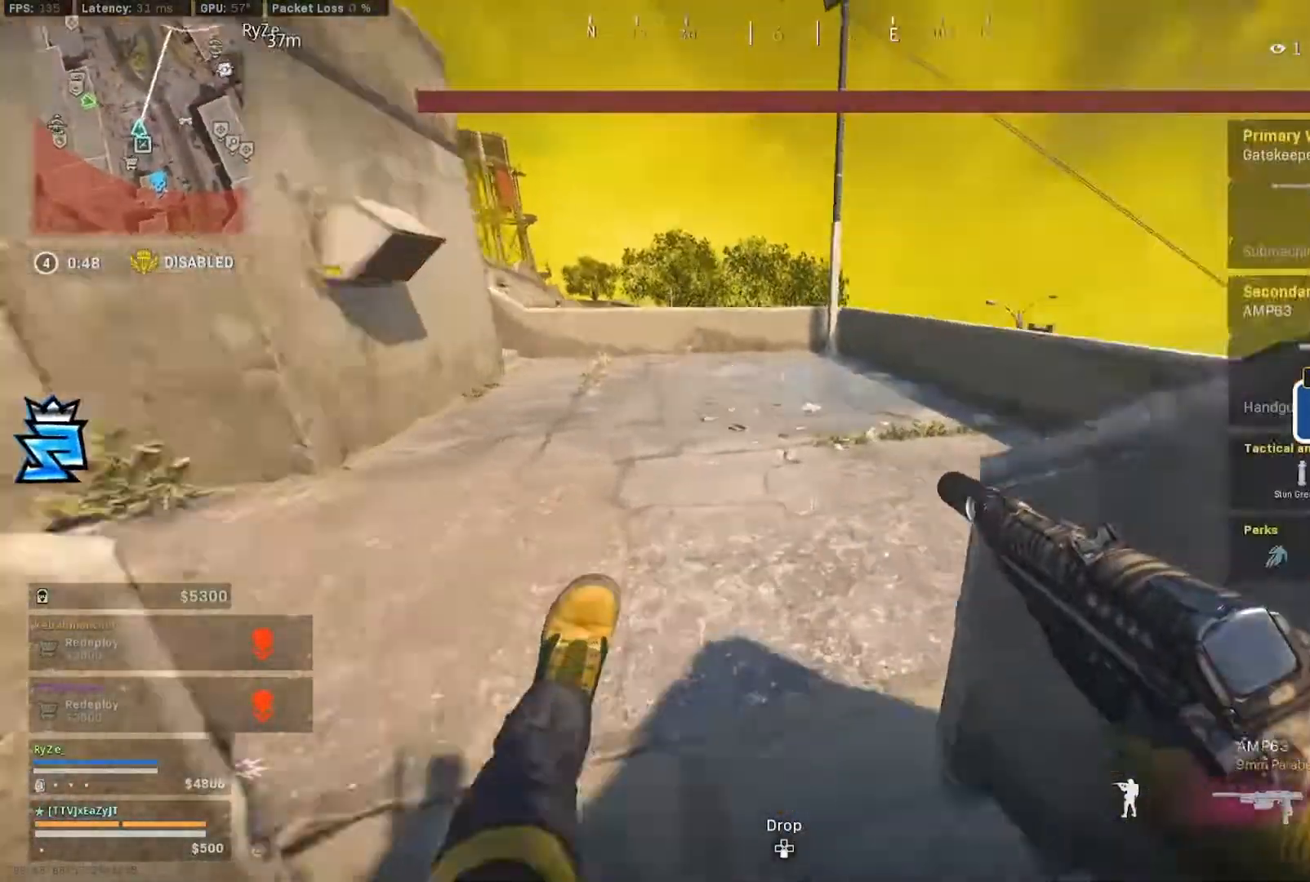
{"dt_ms": 500, "buttons": [], "left_stick": "right", "right_stick": "up-right"}
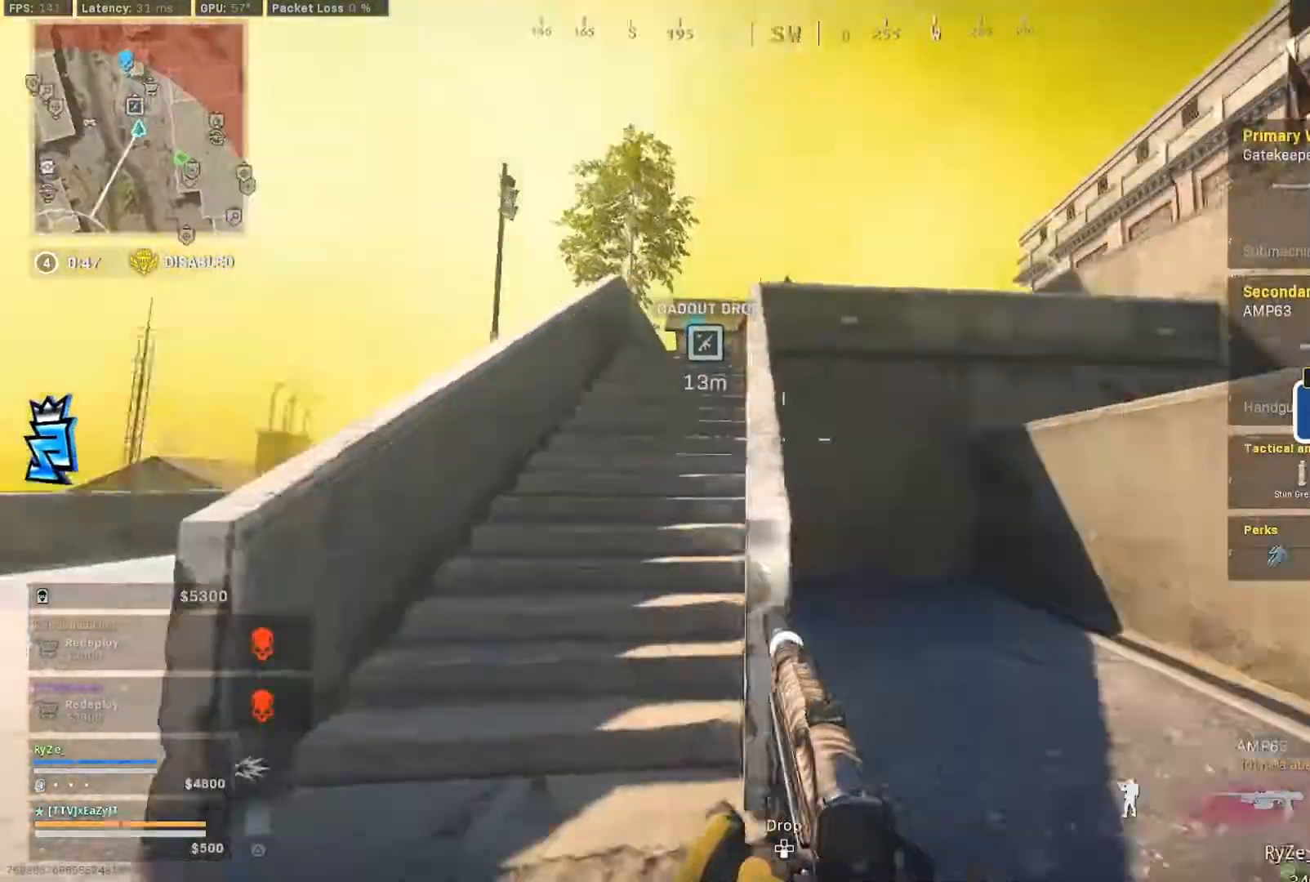
{"dt_ms": 500, "buttons": [], "left_stick": "down-right", "right_stick": "left", "events": [[17, "left_stick", "up-right"], [17, "right_stick", "down-right"], [50, "L3", "down"], [83, "right_stick", "center"], [183, "right_stick", "down"], [283, "right_stick", "left"], [317, "TRIANGLE", "down"], [383, "TRIANGLE", "up"], [417, "L3", "up"], [483, "left_stick", "down-right"]]}
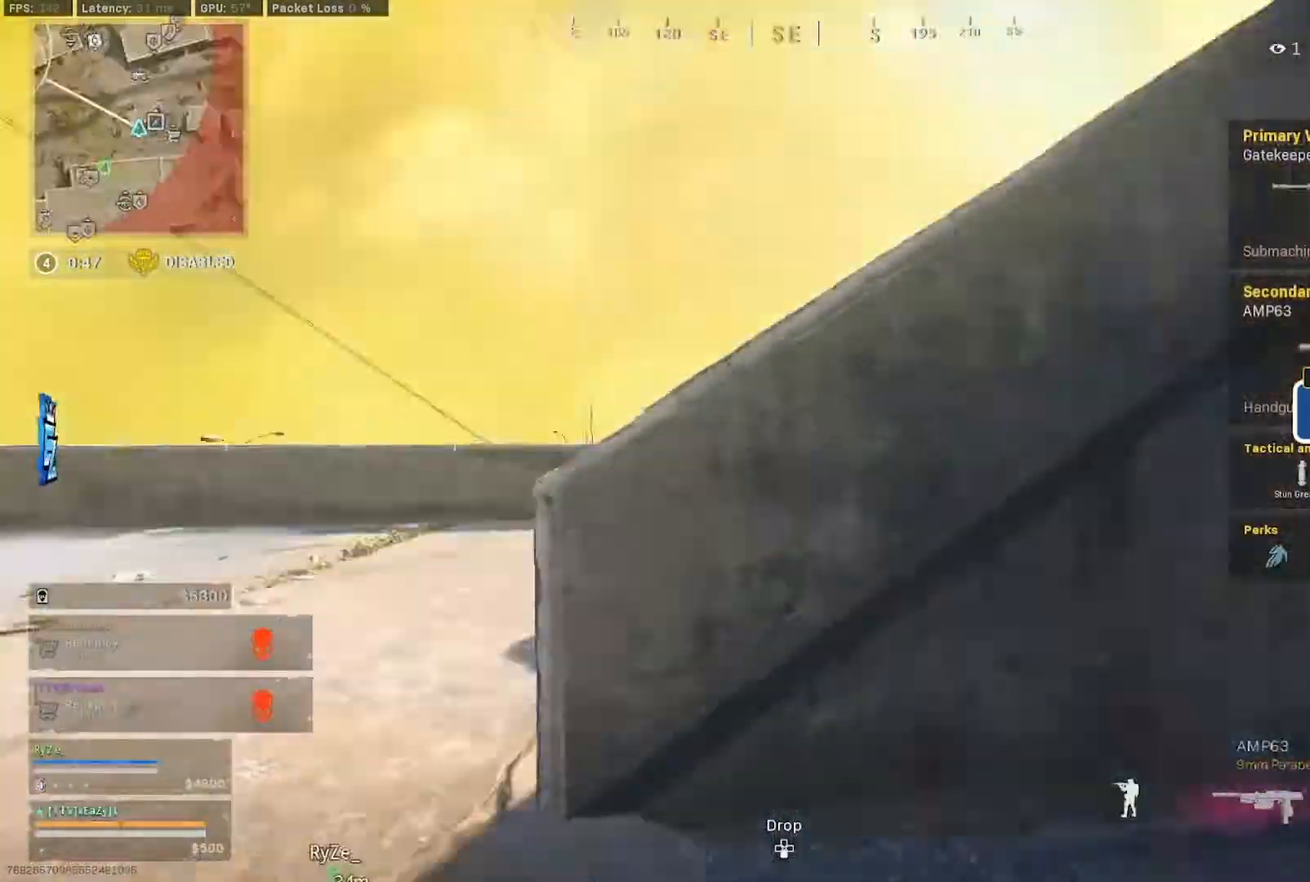
{"dt_ms": 500, "buttons": ["L3"], "left_stick": "up", "right_stick": "center", "events": [[150, "left_stick", "up"], [150, "right_stick", "center"], [183, "L3", "down"], [183, "TRIANGLE", "down"], [283, "TRIANGLE", "up"], [283, "right_stick", "down"], [317, "L3", "up"], [350, "right_stick", "center"], [417, "L3", "down"]]}
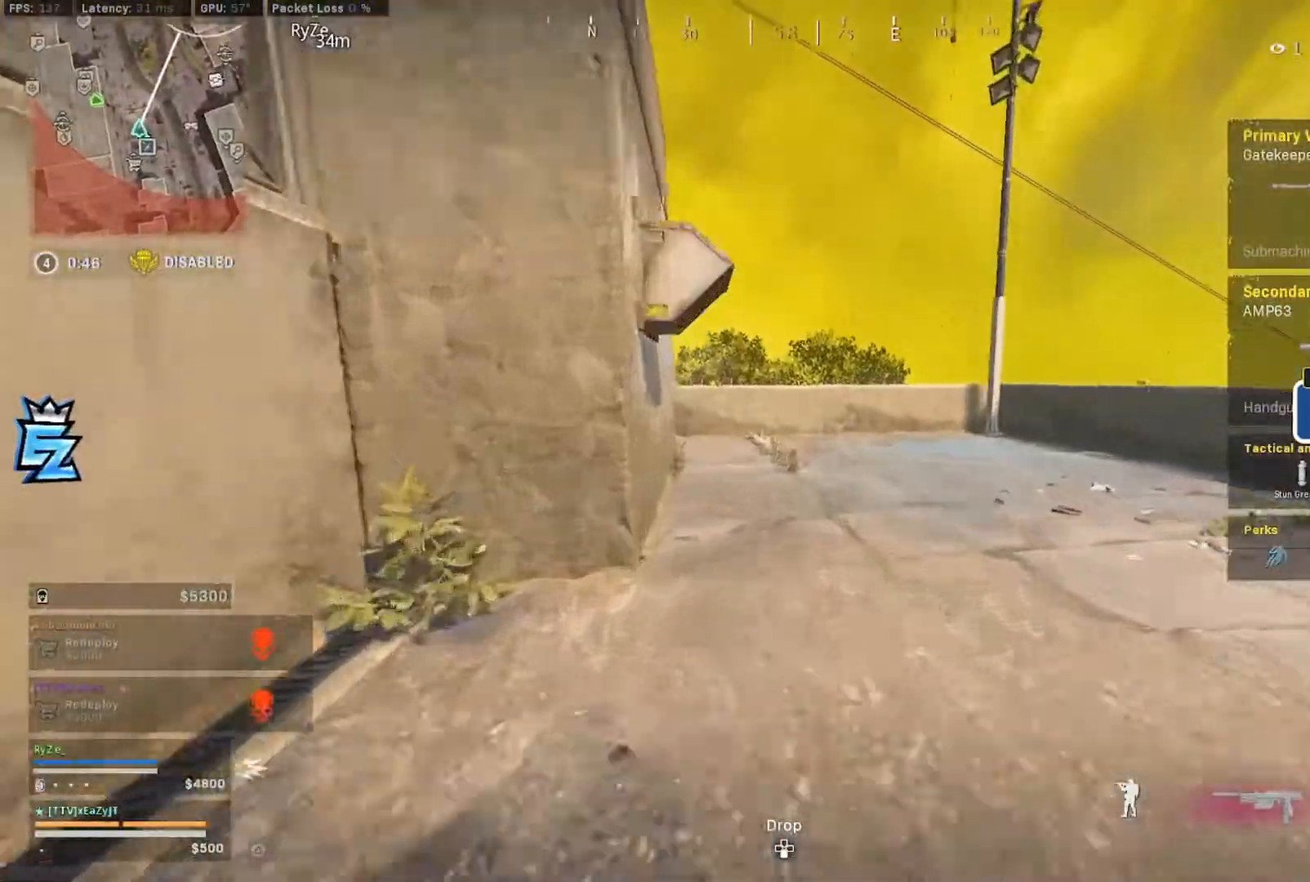
{"dt_ms": 500, "buttons": ["CIRCLE"], "left_stick": "up", "right_stick": "center", "events": [[17, "L3", "up"], [83, "L3", "down"], [183, "L3", "up"], [283, "L3", "down"], [317, "right_stick", "down-left"], [417, "L3", "up"], [450, "CIRCLE", "down"], [450, "right_stick", "center"]]}